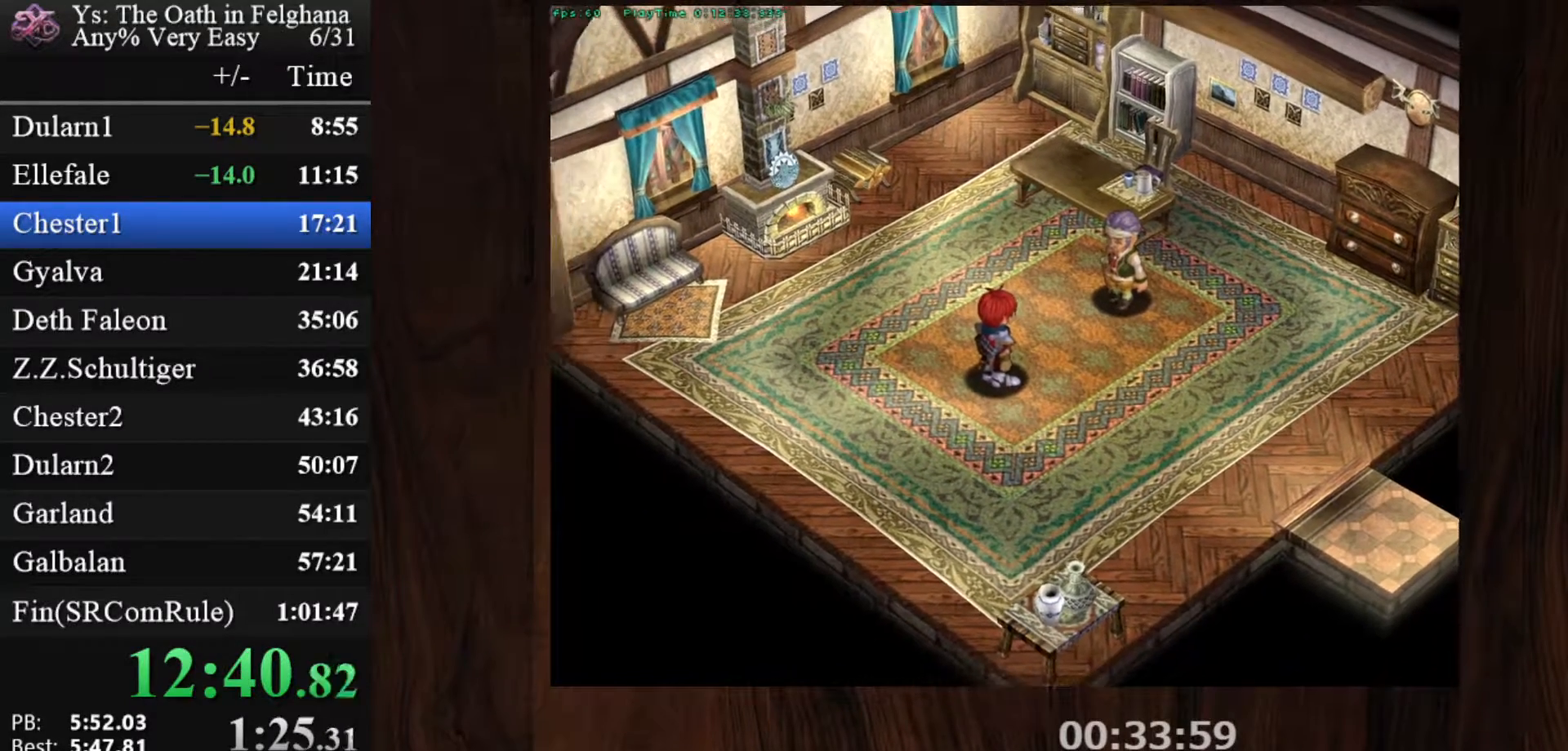
Gameplay with keyboard and mouse; each line is a JSON object with the keys and mouse buttons held at the frame after it. "events" lists presses ("down") and releases ("up") of "c", "ctrl", "d", "down", "left", "right", "s", "shift", "space", "up", "v", "x", "z", "mouse_left", "mouse_wheel" and "mouse_right" between this image and that frame as [ms after this image, input, new state], when the widget could be followed in between. "mouse_left", "mouse_wheel", "mouse_right" = the "left", "wheel", "right" buttons of the "mouse" list. No other keys are recorded. "wheel" means that the mouse wheel is clicked or scrolled. Mouse movement is not recorded.
{"keys": [], "mouse": ["left"], "events": [[133, "mouse_left", "down"]]}
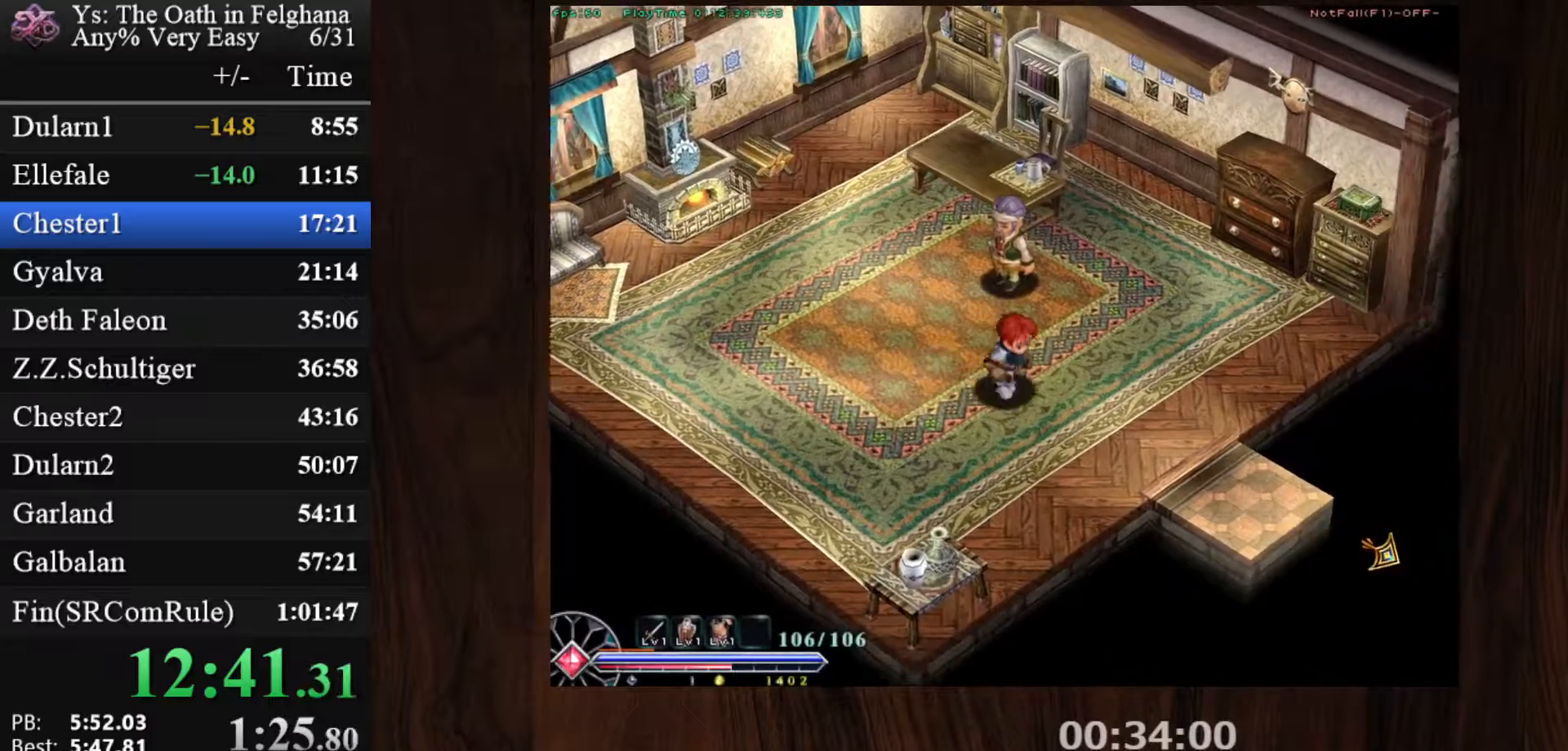
{"keys": [], "mouse": ["left"], "events": []}
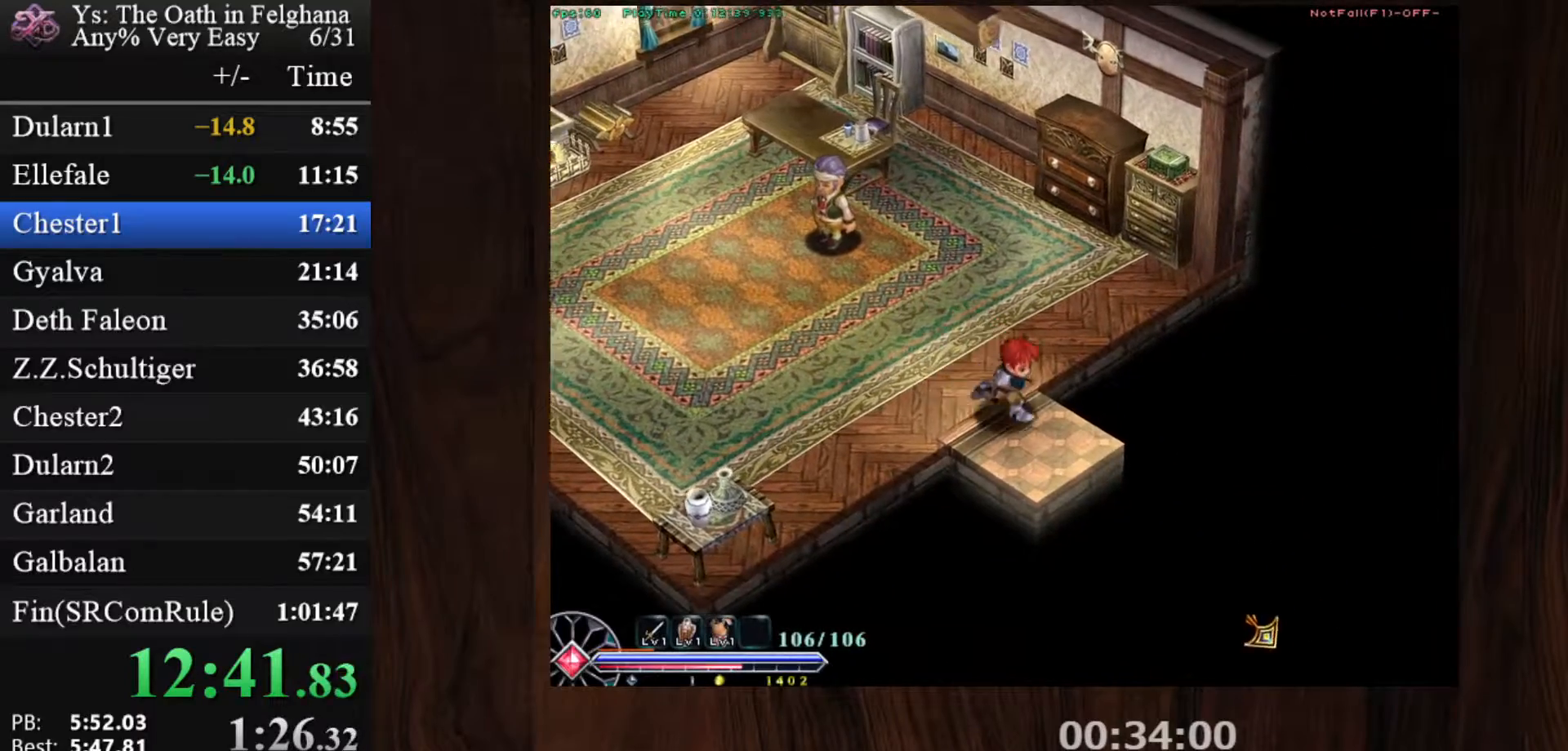
{"keys": [], "mouse": ["left"], "events": []}
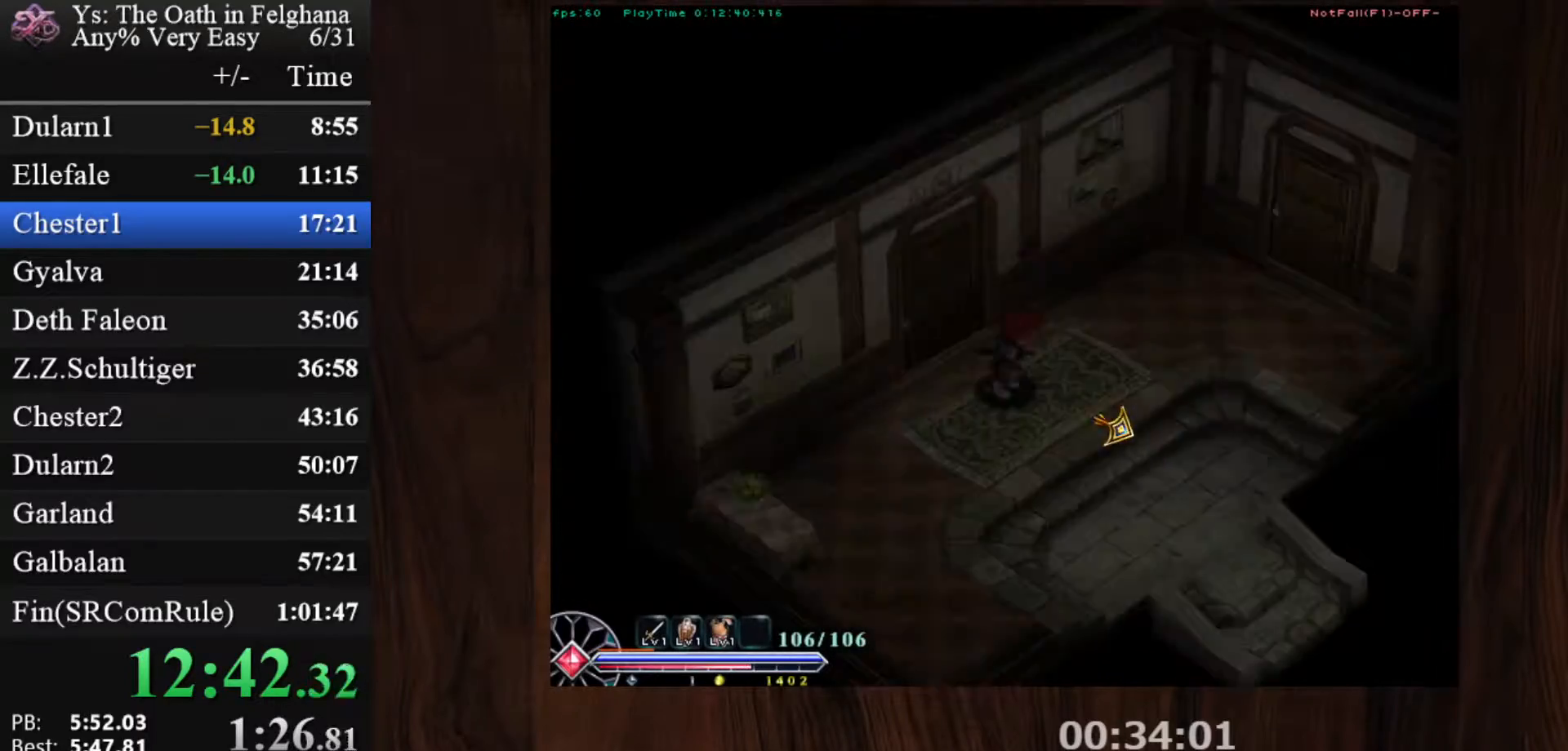
{"keys": [], "mouse": ["left"], "events": []}
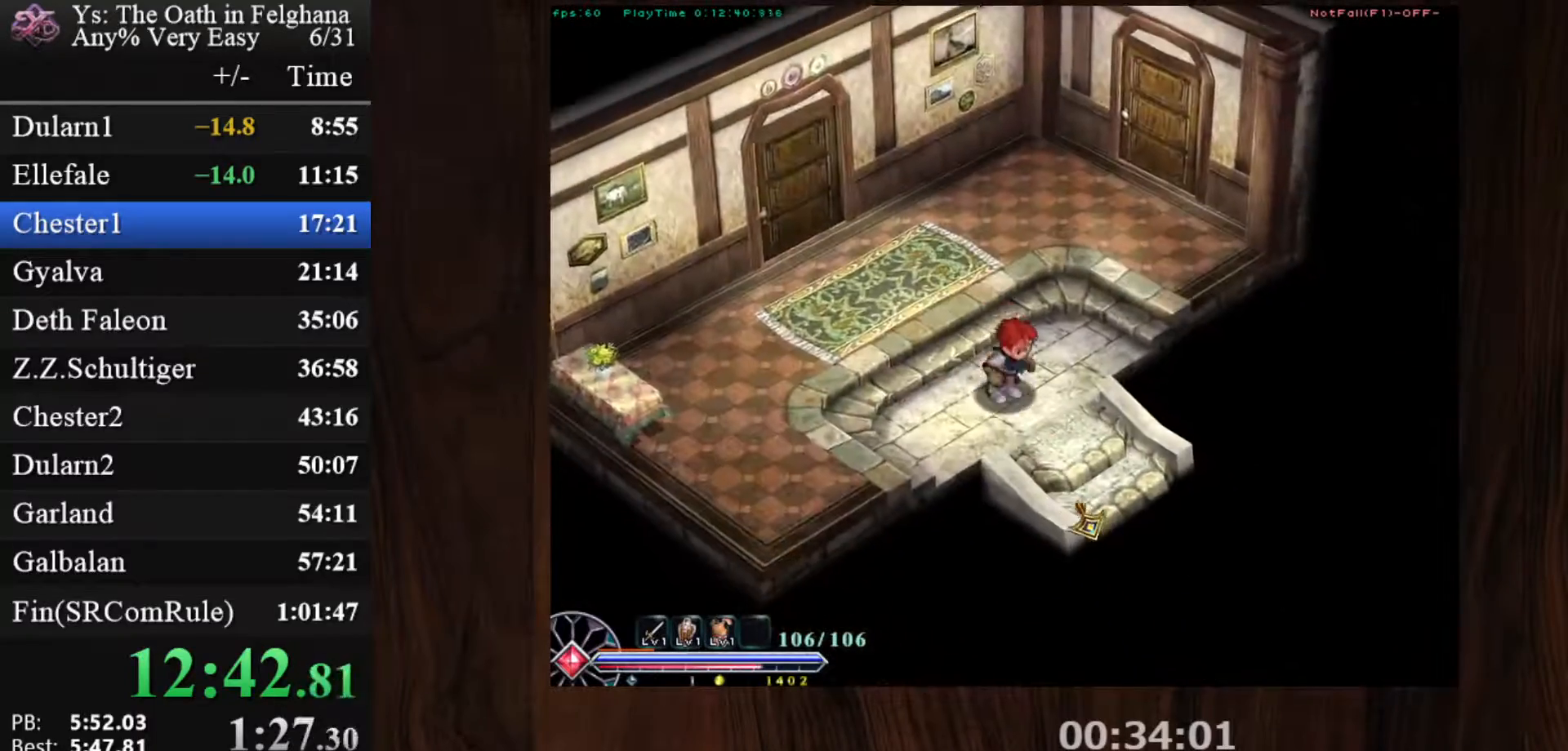
{"keys": [], "mouse": ["left"], "events": []}
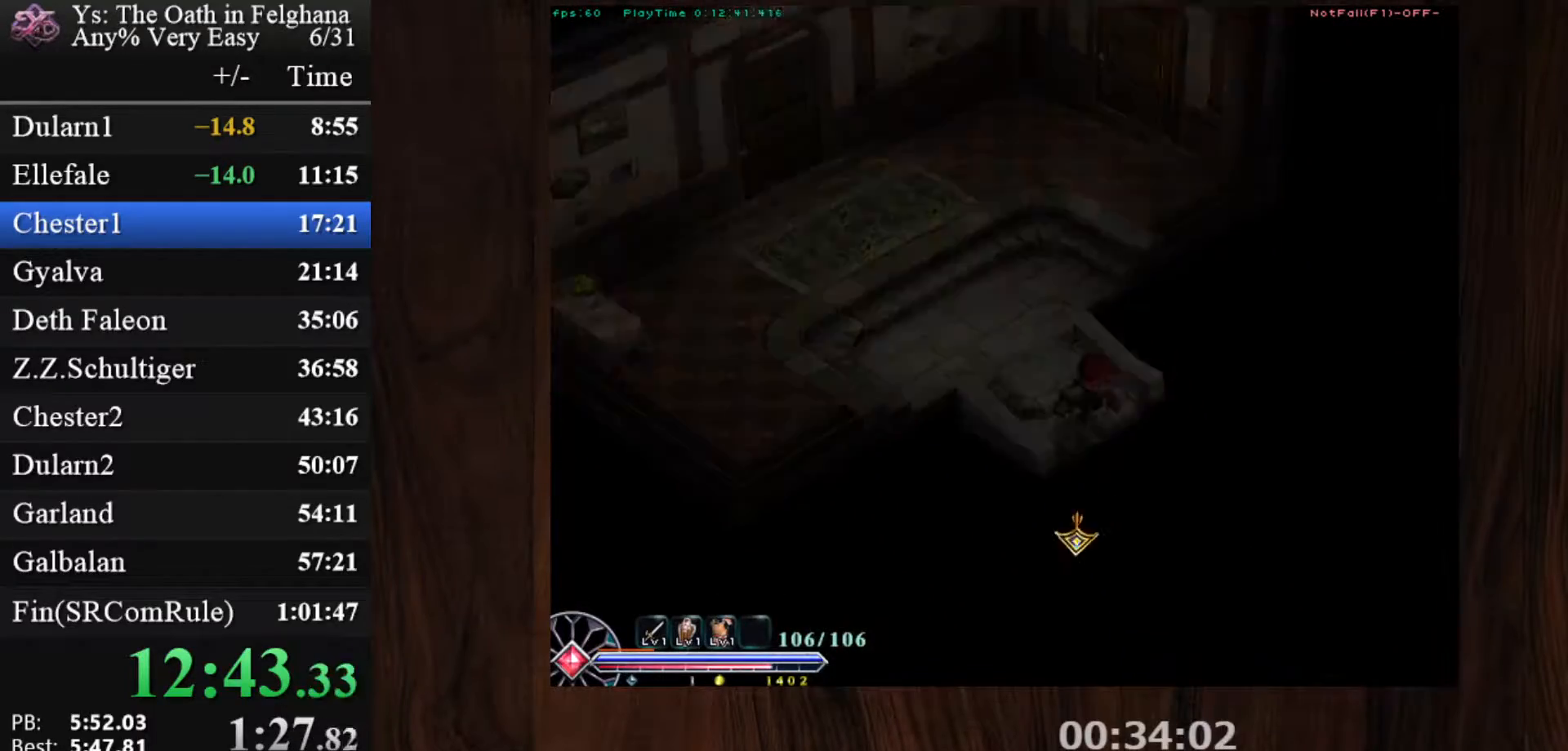
{"keys": [], "mouse": ["left"], "events": []}
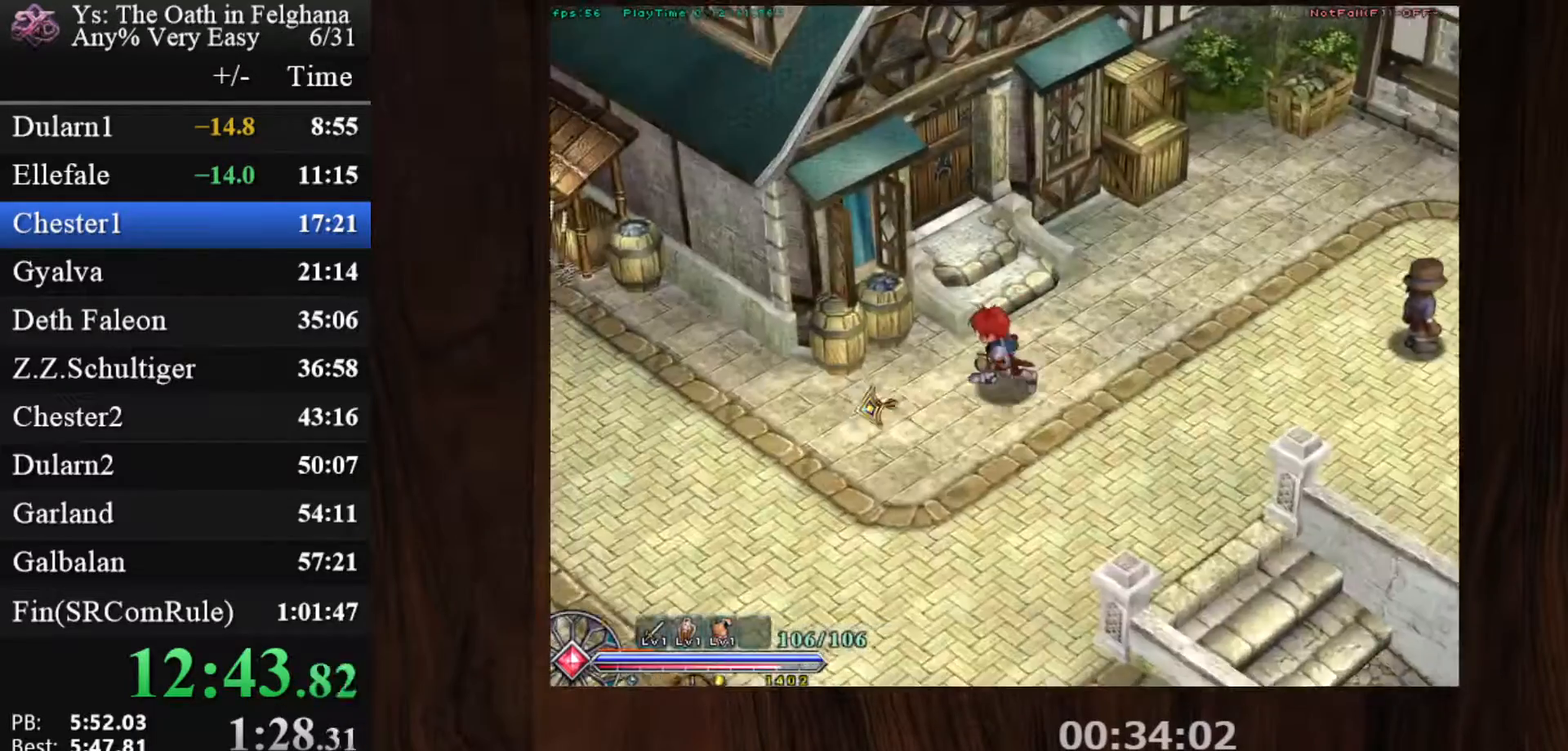
{"keys": [], "mouse": ["left"], "events": []}
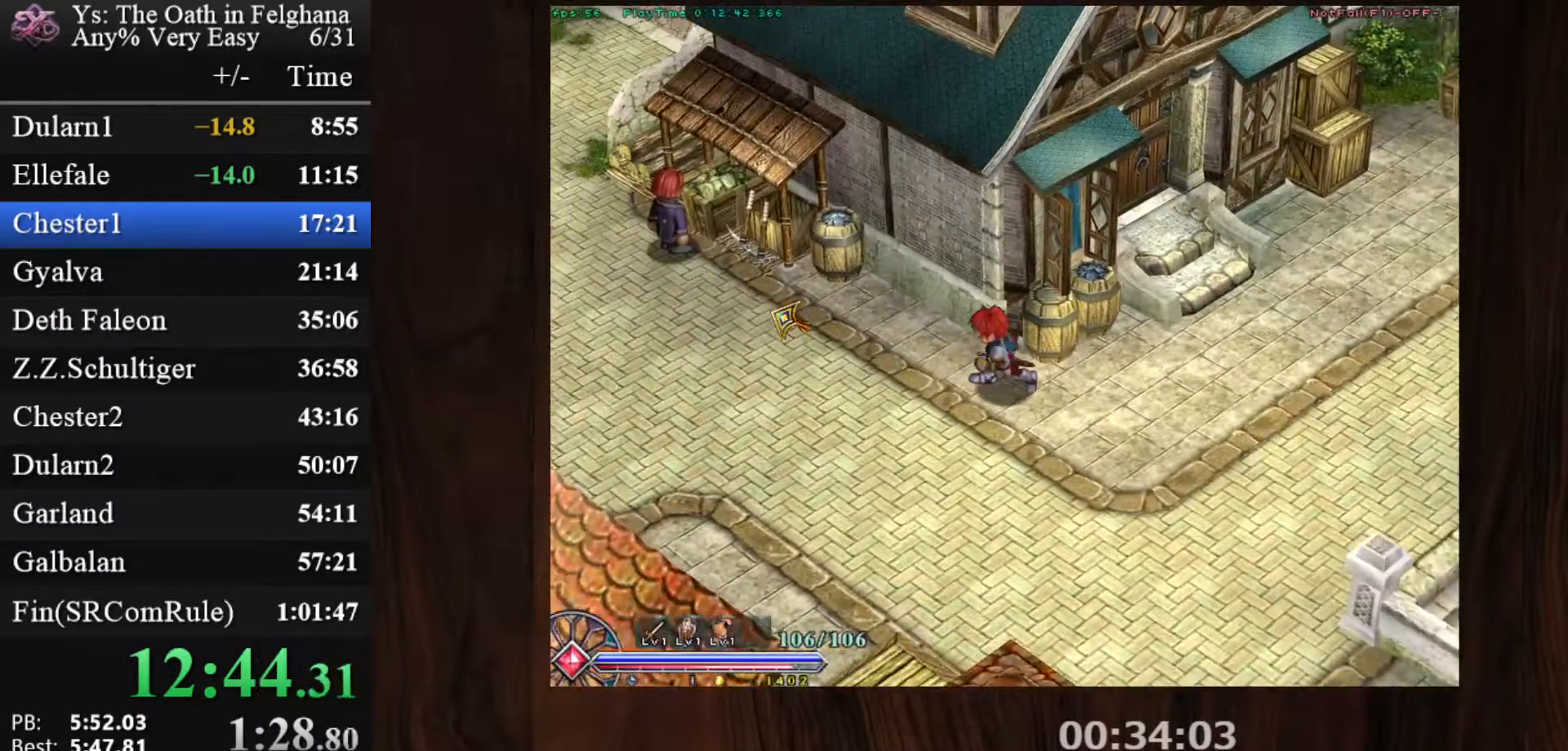
{"keys": [], "mouse": ["left"], "events": []}
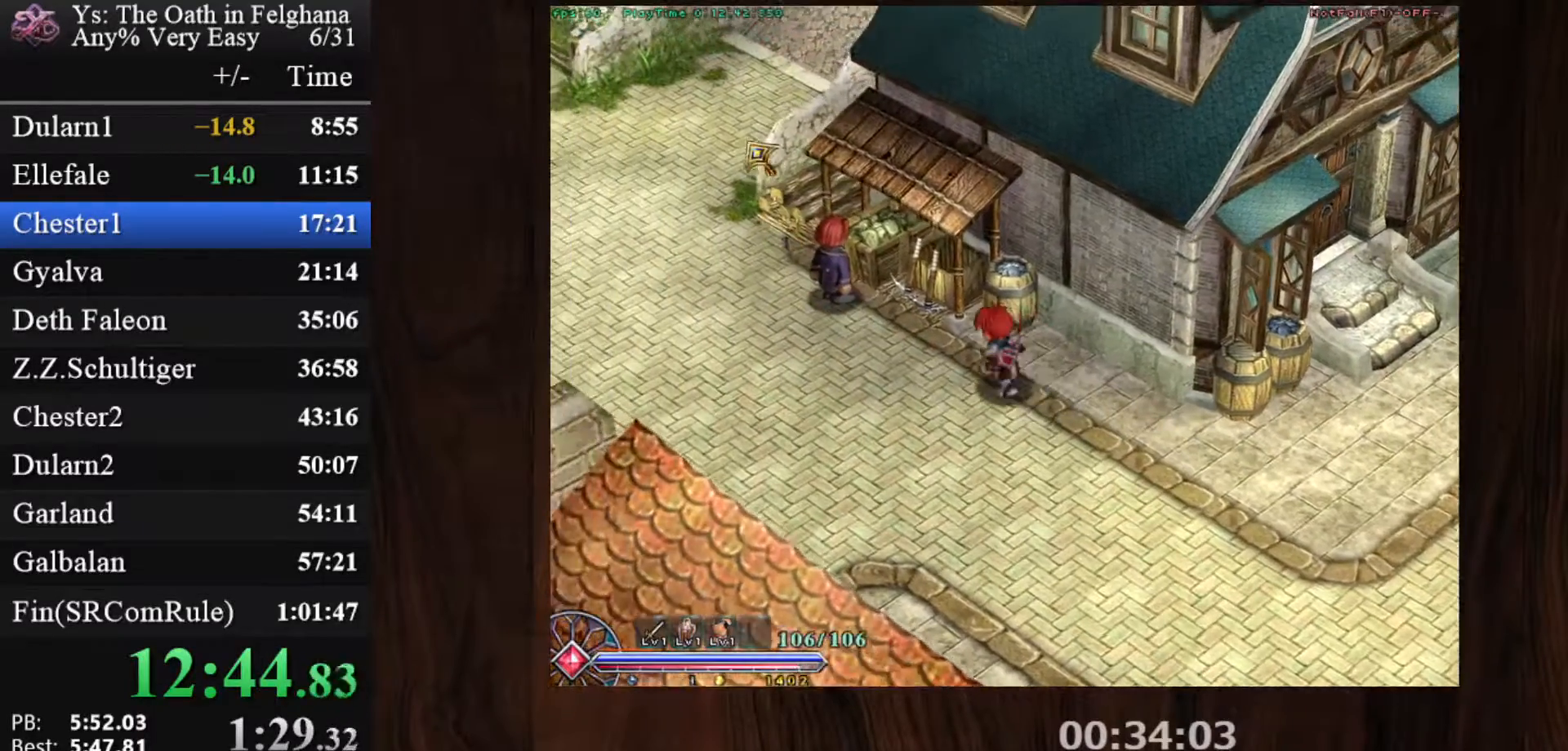
{"keys": [], "mouse": ["left"], "events": [[317, "x", "down"], [450, "x", "up"]]}
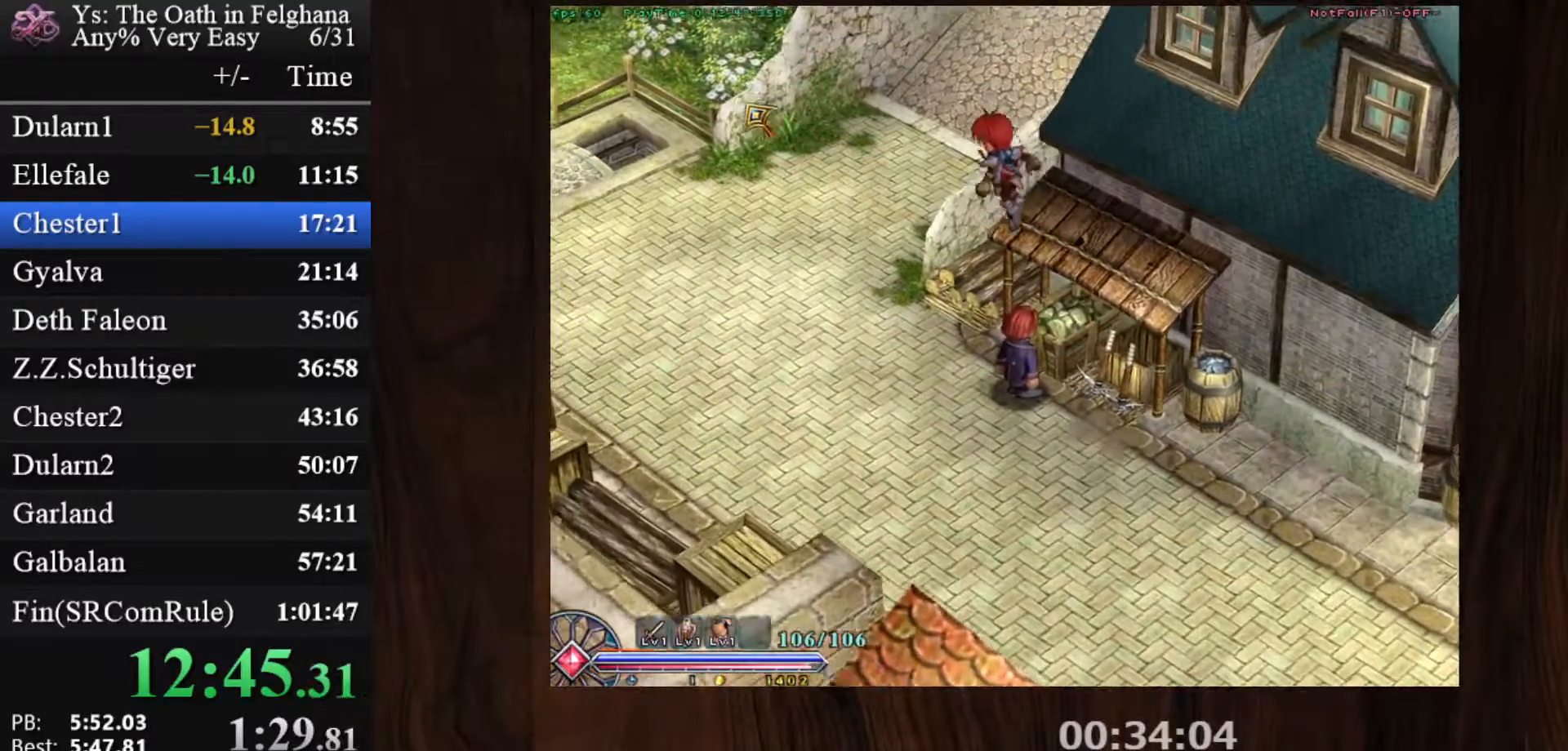
{"keys": [], "mouse": ["left"], "events": []}
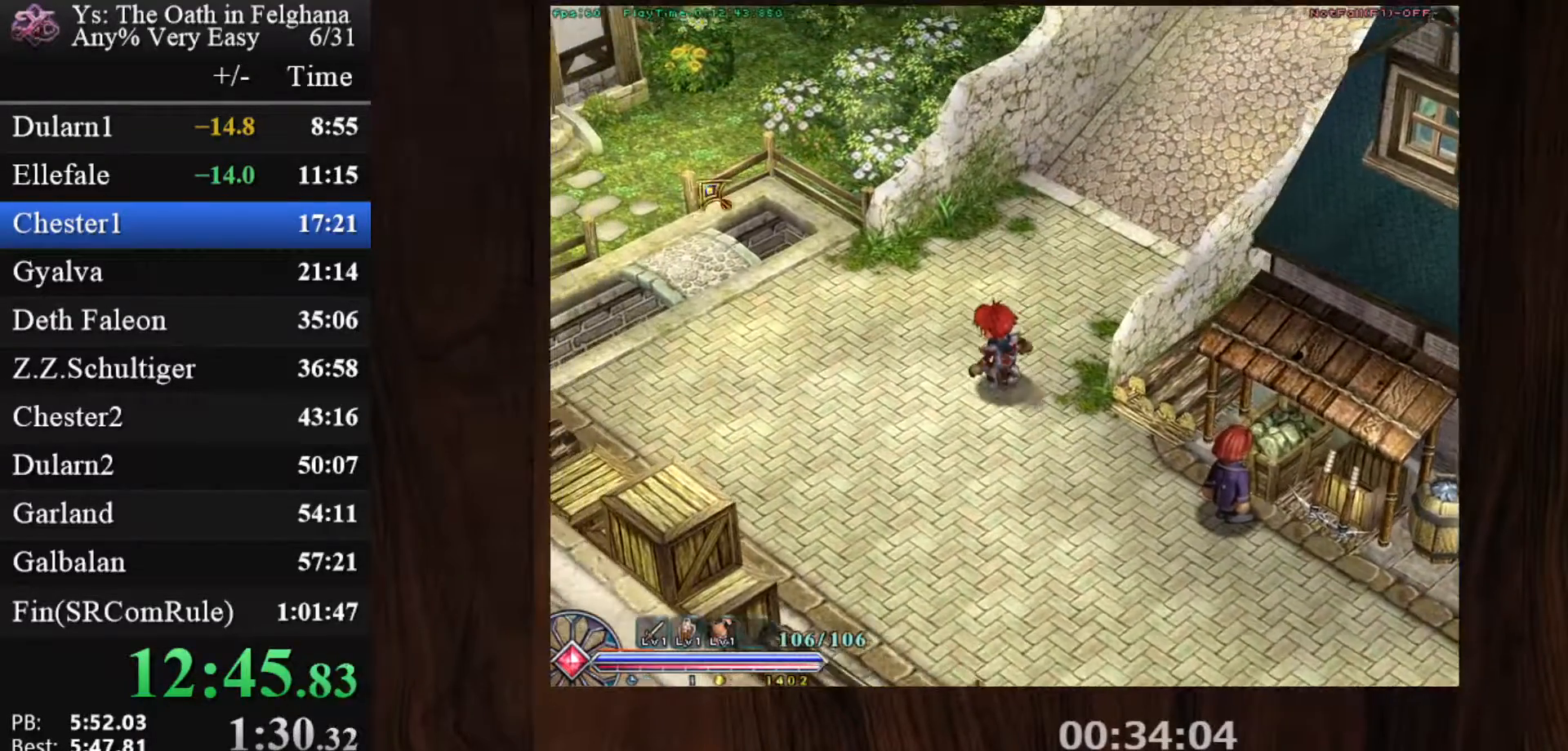
{"keys": [], "mouse": ["left"], "events": []}
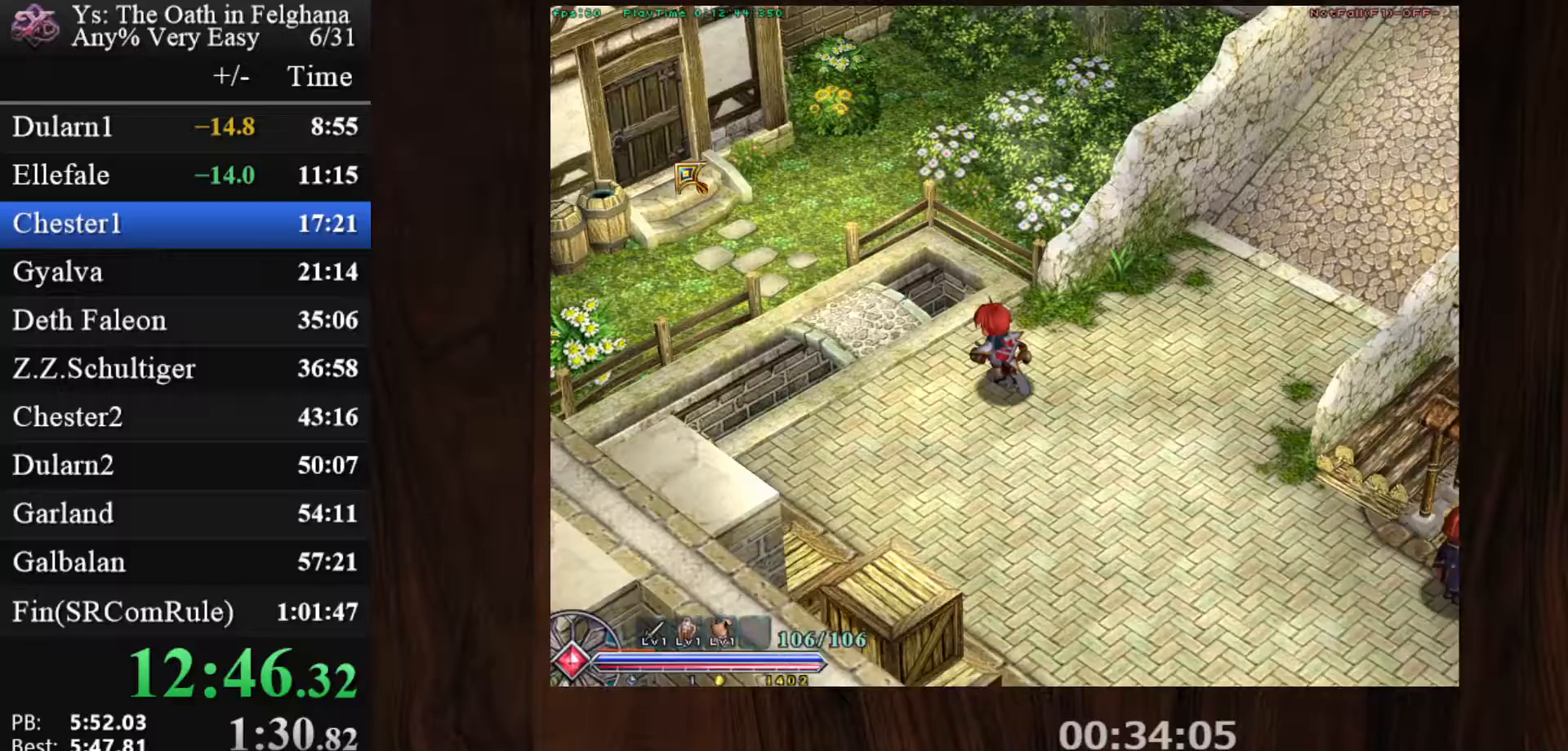
{"keys": [], "mouse": ["left"], "events": [[167, "x", "down"], [317, "x", "up"]]}
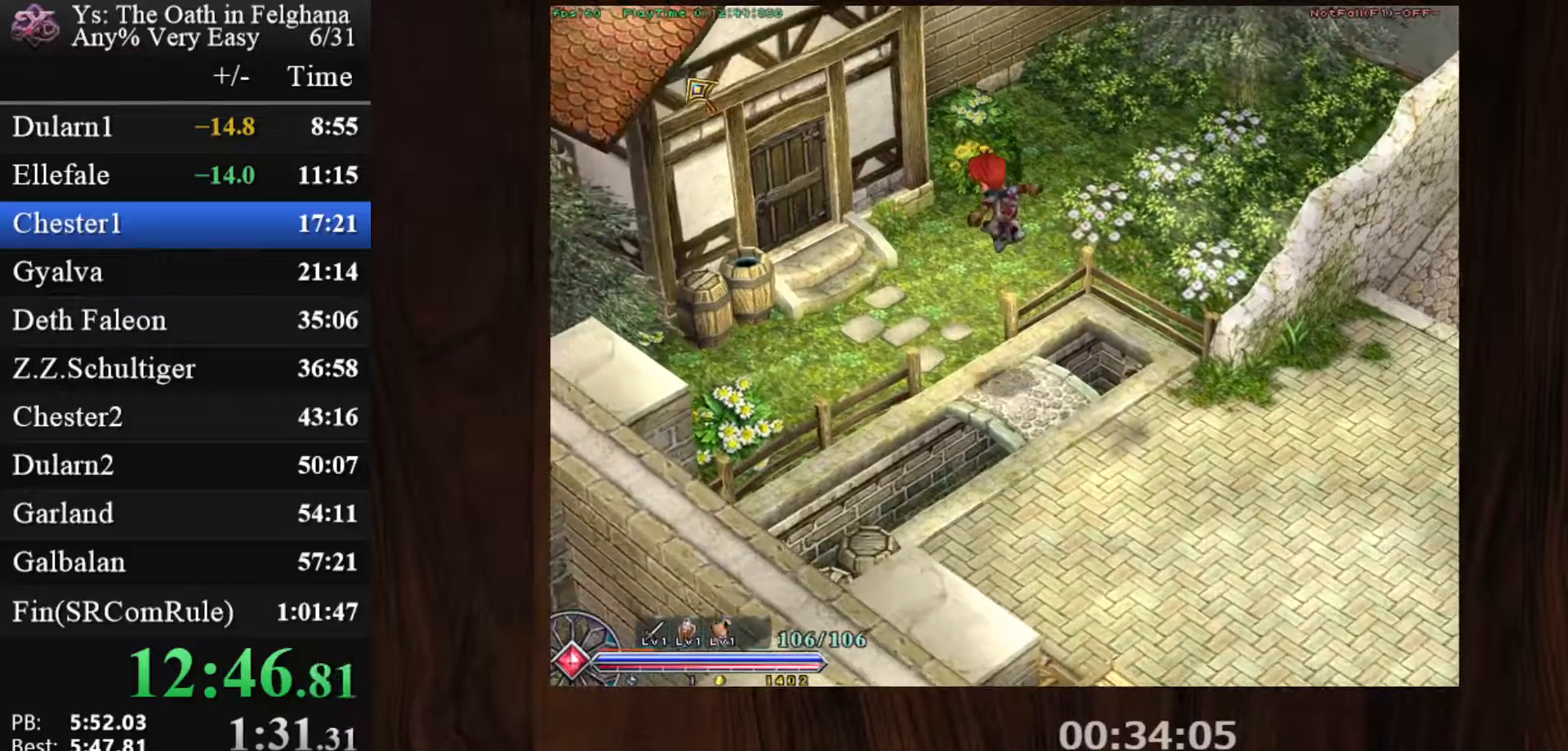
{"keys": [], "mouse": ["left"], "events": []}
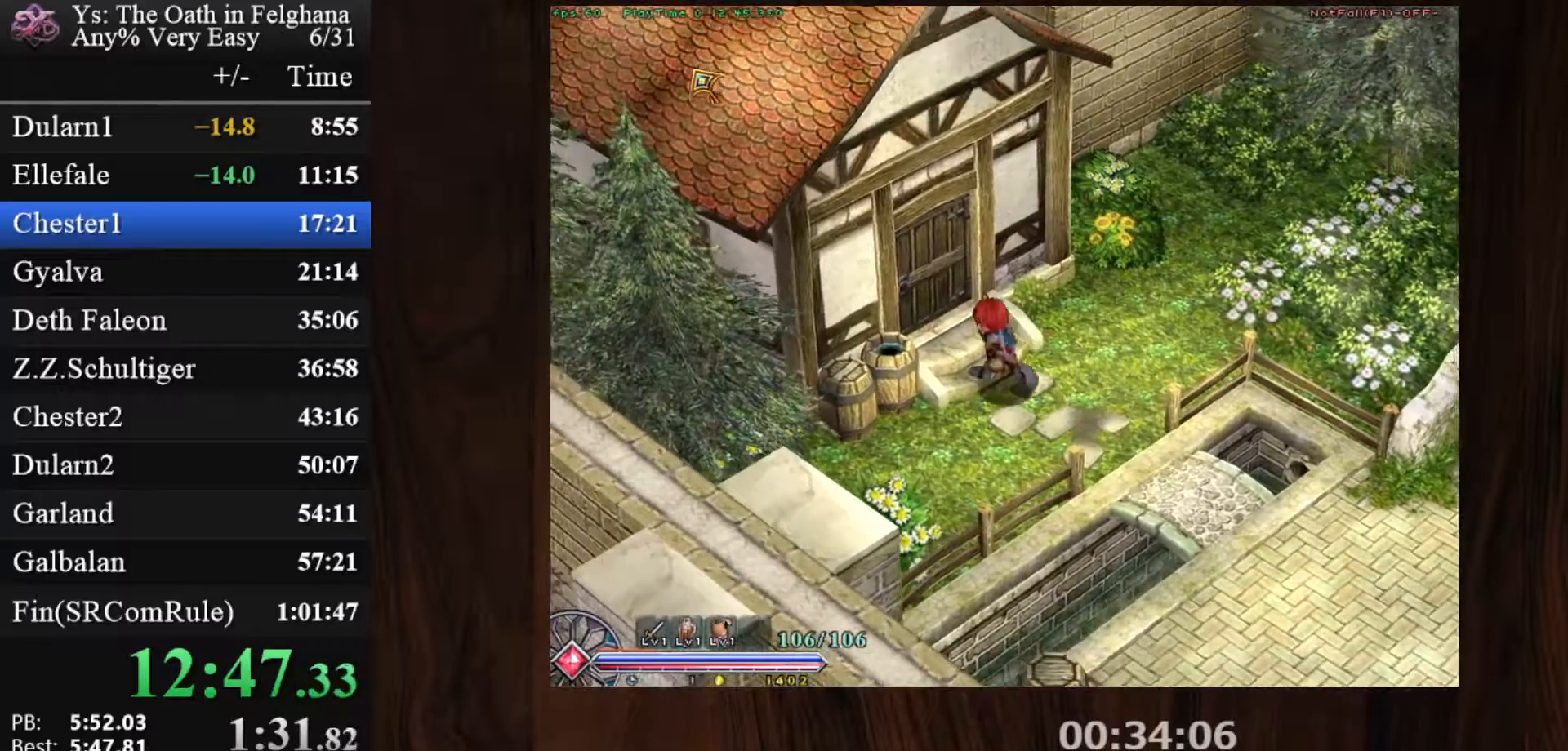
{"keys": [], "mouse": ["left"], "events": []}
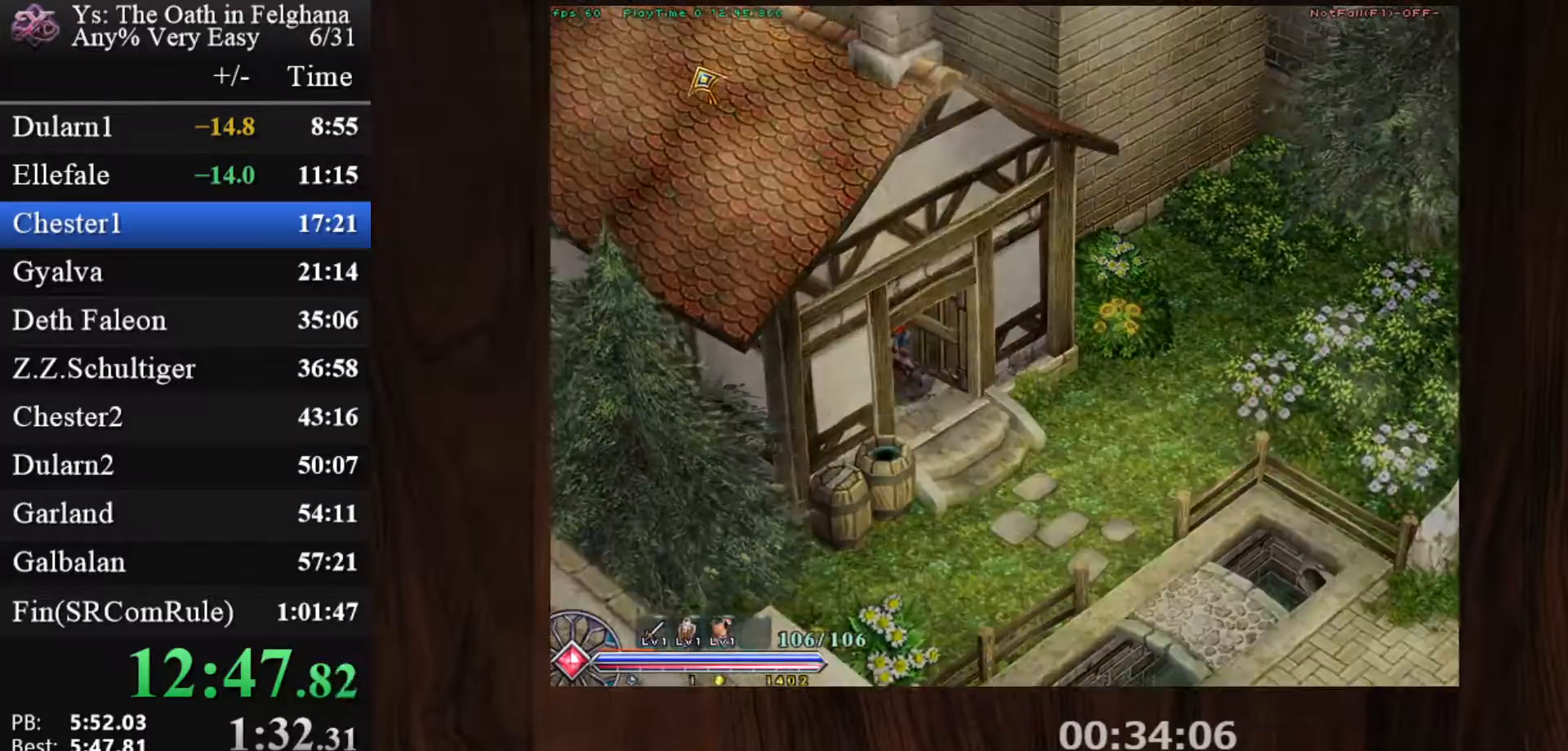
{"keys": [], "mouse": [], "events": [[267, "z", "down"], [350, "mouse_left", "up"], [450, "z", "up"]]}
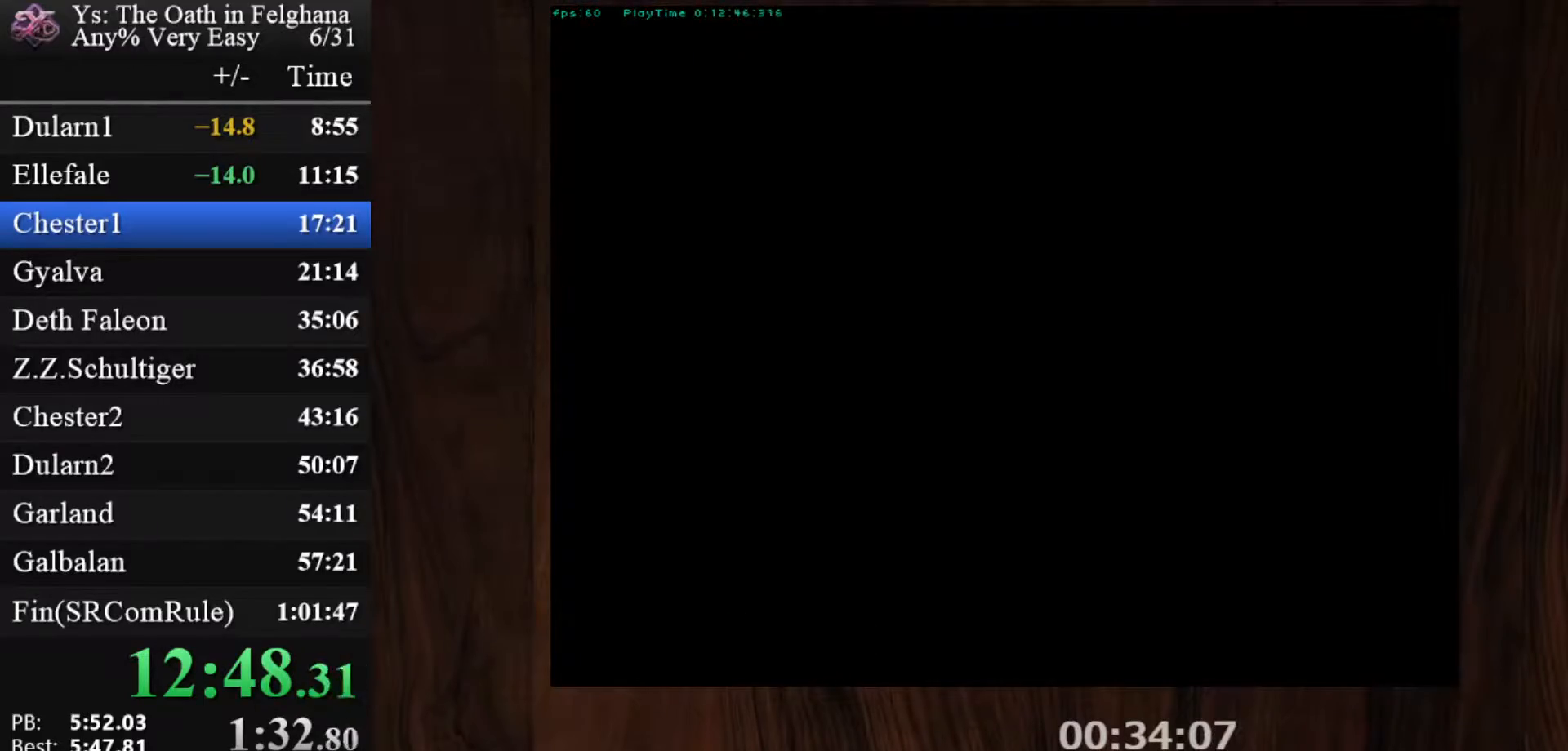
{"keys": ["z"], "mouse": [], "events": [[83, "z", "down"], [233, "z", "up"], [417, "z", "down"]]}
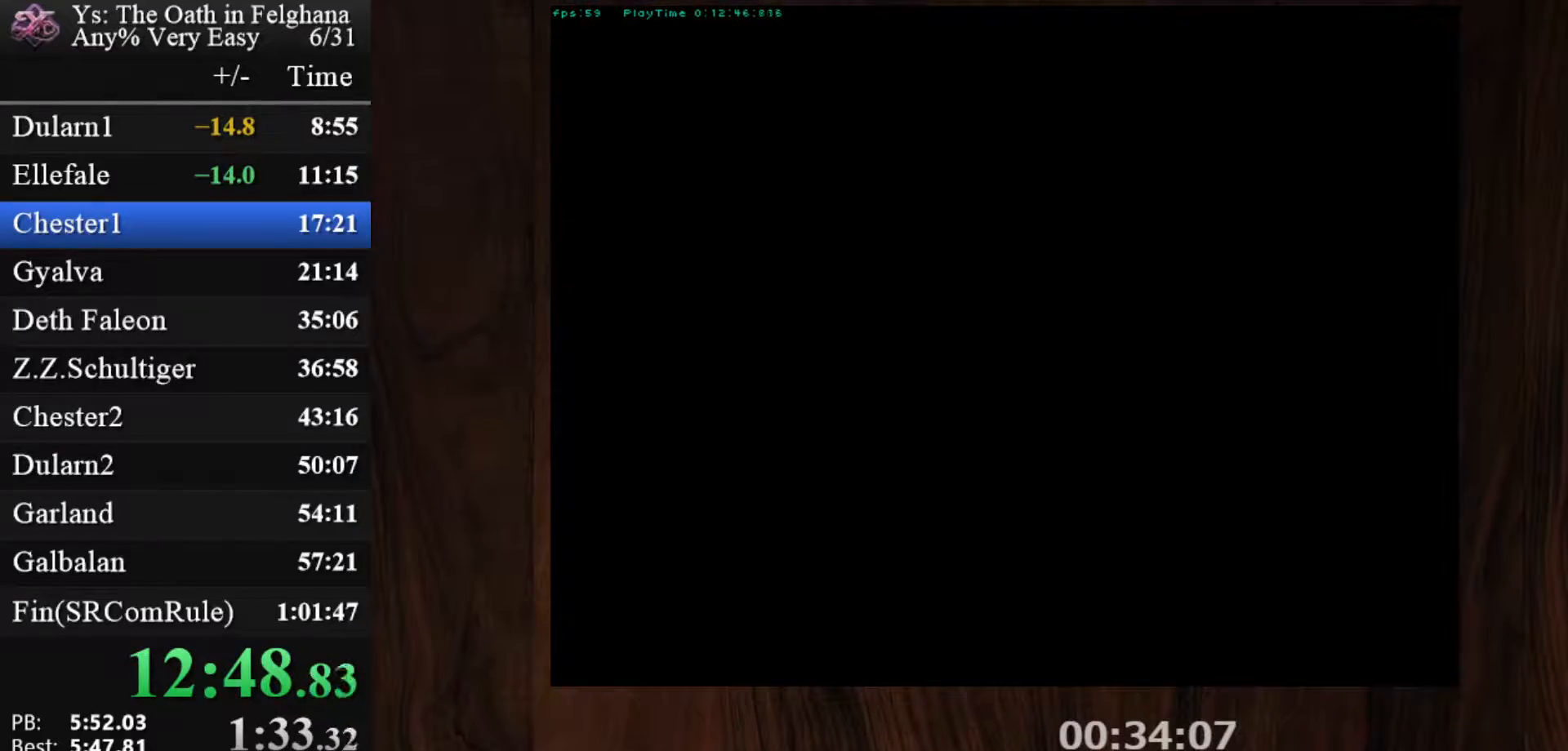
{"keys": [], "mouse": [], "events": [[50, "z", "up"], [250, "z", "down"], [383, "z", "up"]]}
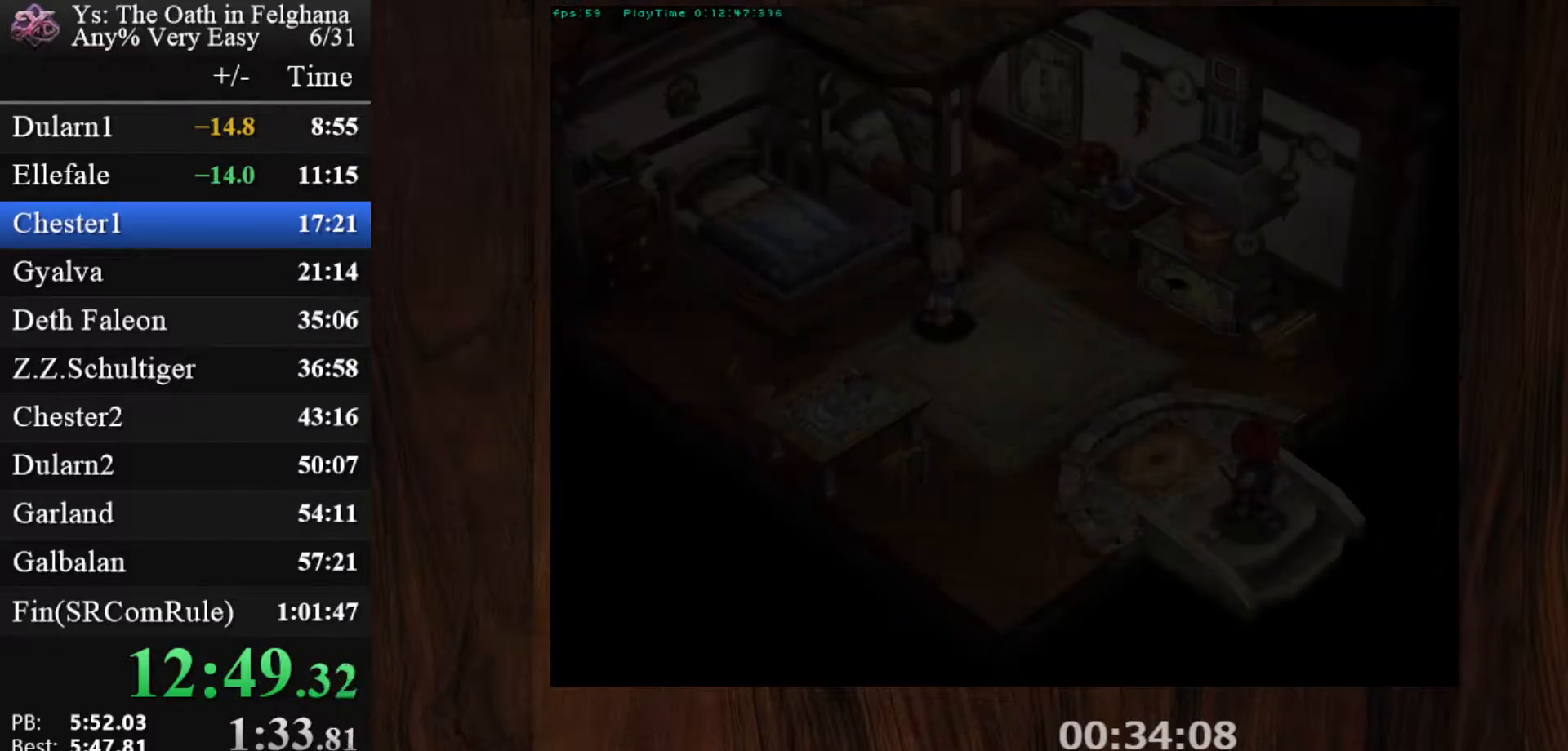
{"keys": ["z"], "mouse": [], "events": [[83, "z", "down"], [217, "z", "up"], [400, "z", "down"]]}
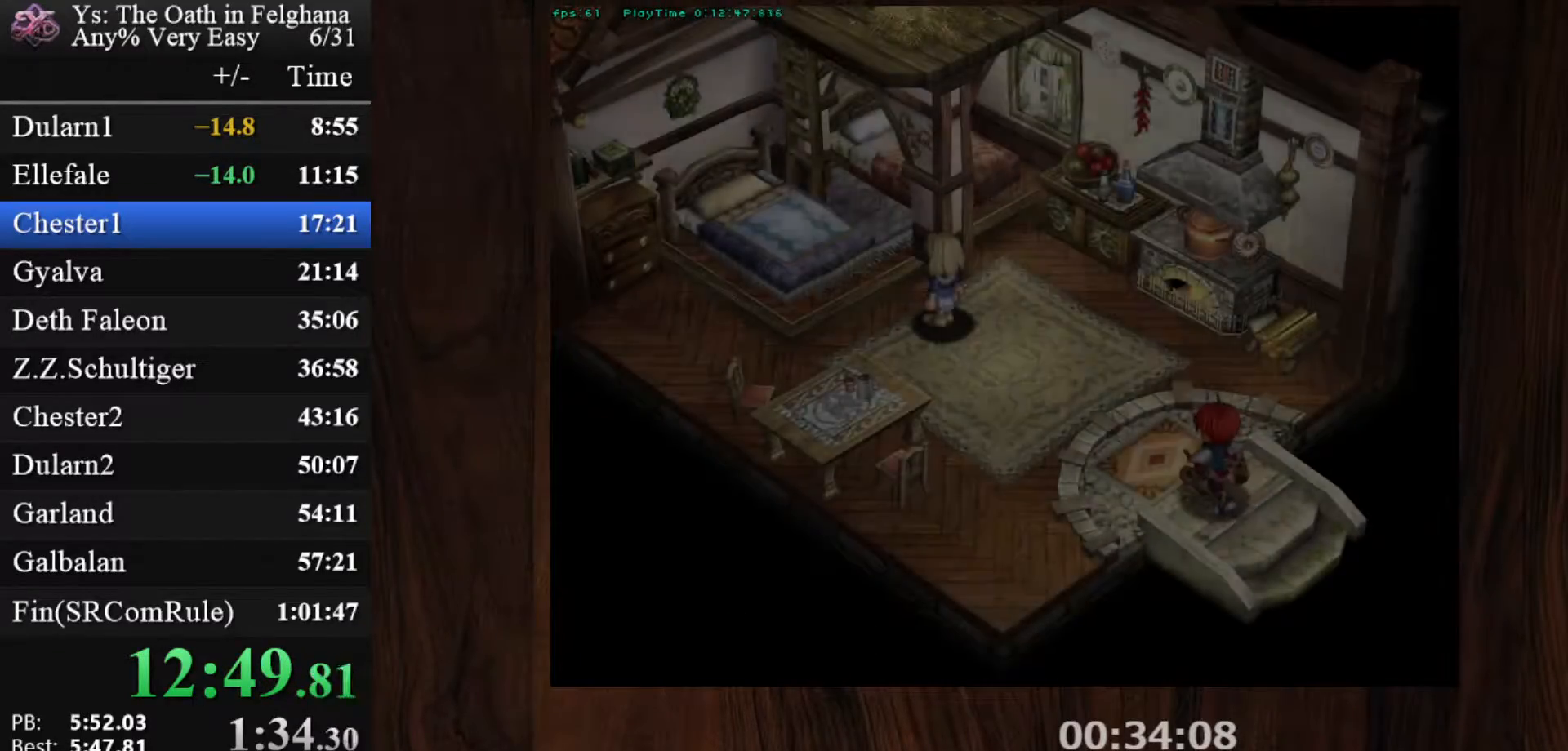
{"keys": [], "mouse": [], "events": [[33, "z", "up"], [183, "z", "down"], [367, "z", "up"]]}
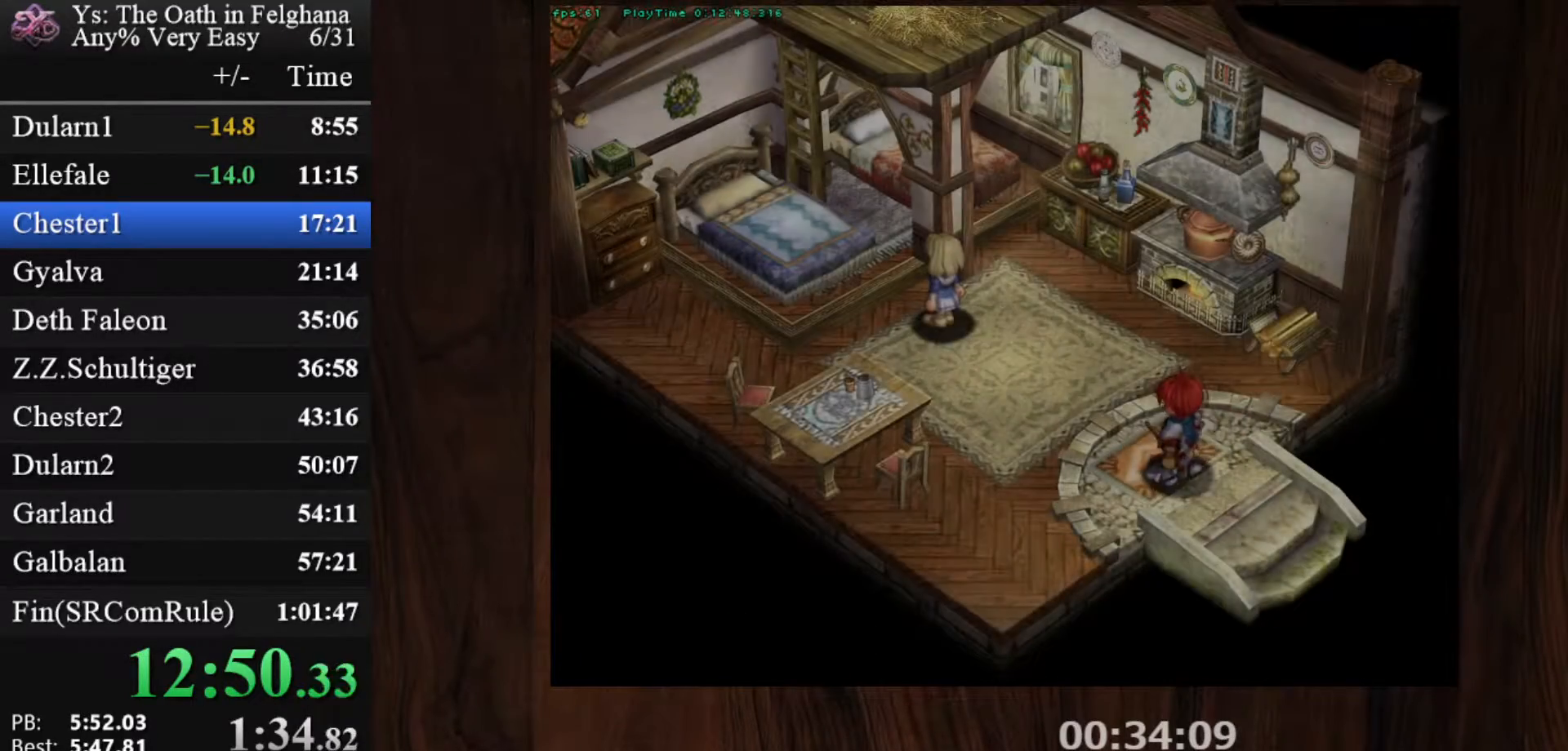
{"keys": [], "mouse": [], "events": [[17, "z", "down"], [150, "z", "up"], [333, "z", "down"], [483, "z", "up"]]}
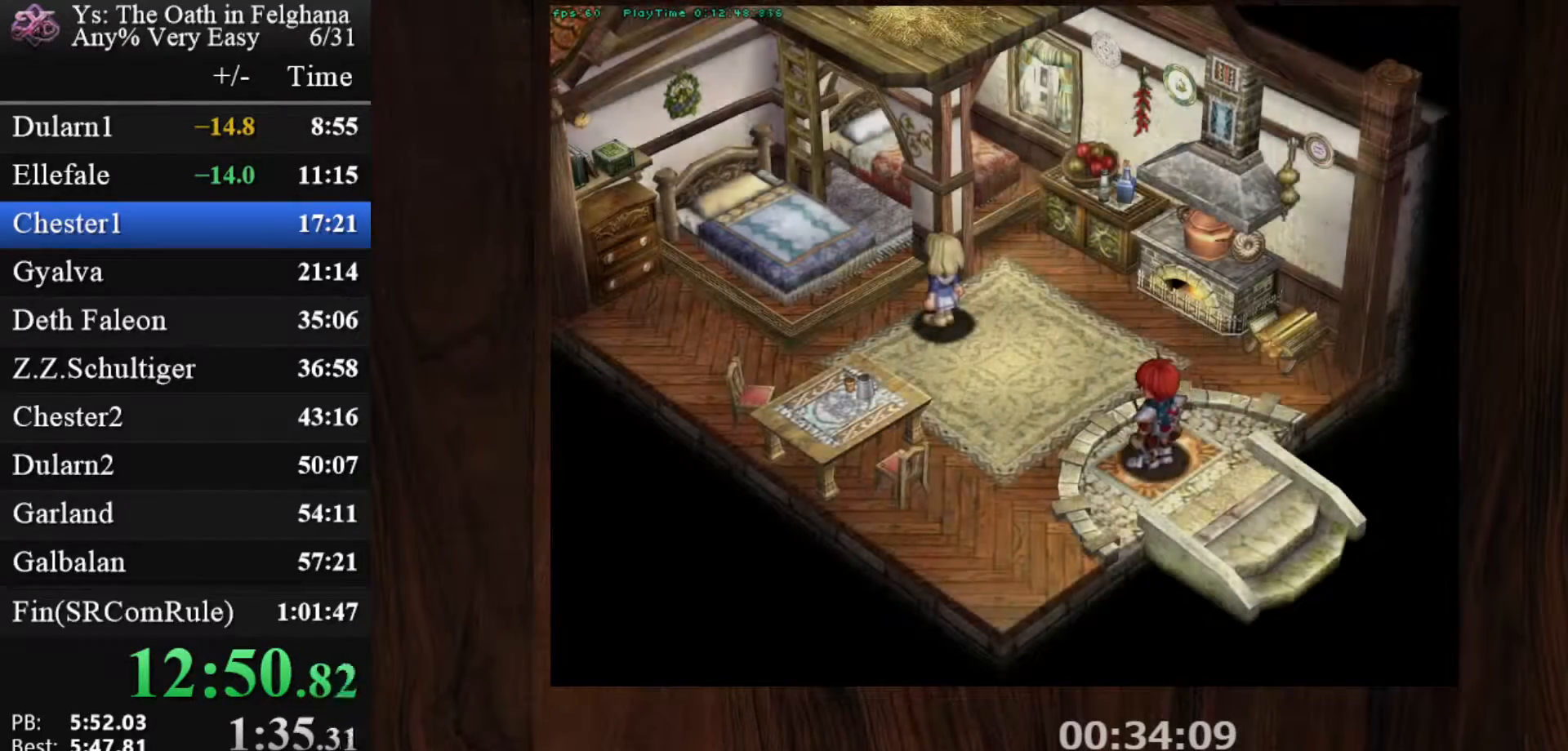
{"keys": ["z"], "mouse": [], "events": [[167, "z", "down"], [300, "z", "up"], [500, "z", "down"]]}
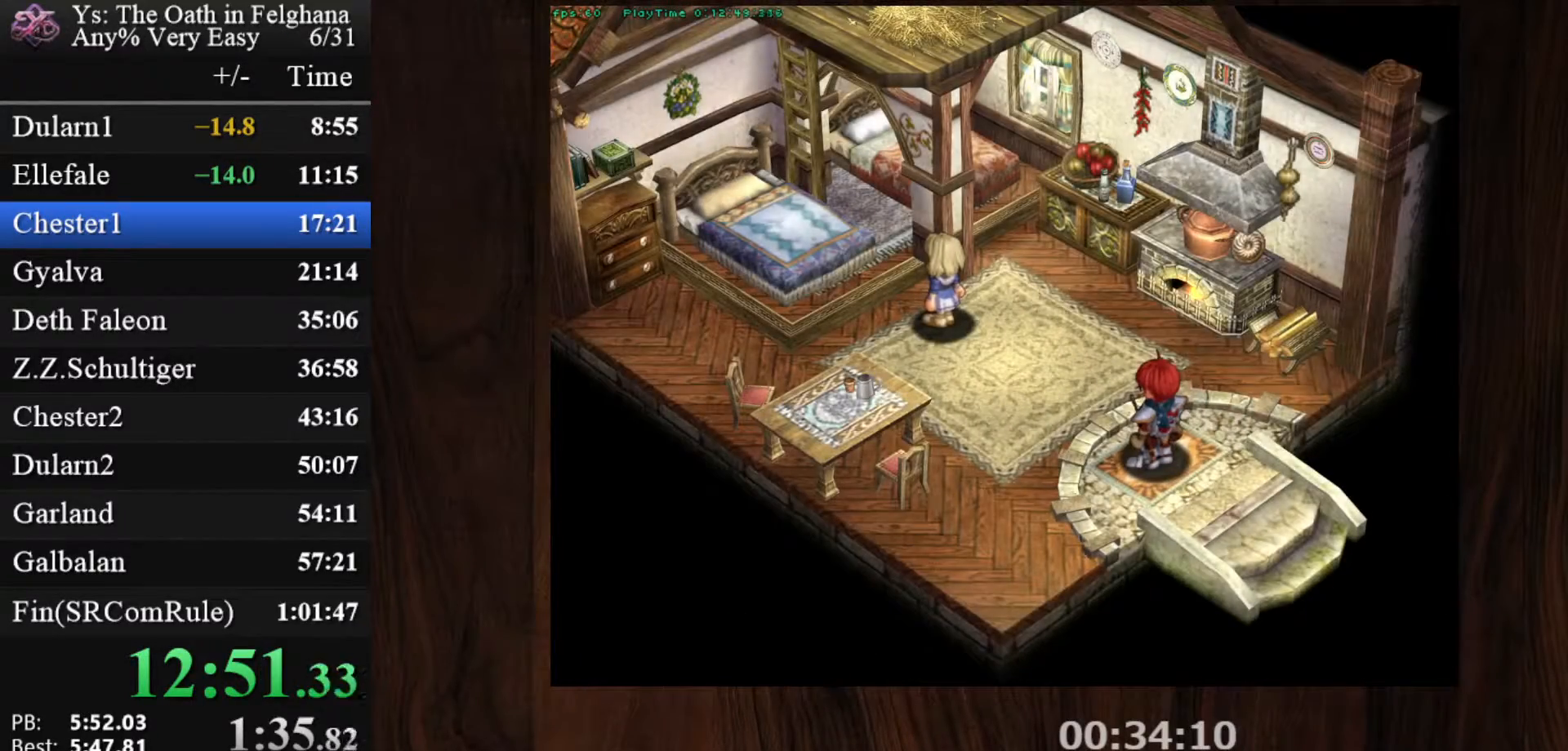
{"keys": [], "mouse": [], "events": [[133, "z", "up"], [317, "z", "down"], [467, "z", "up"]]}
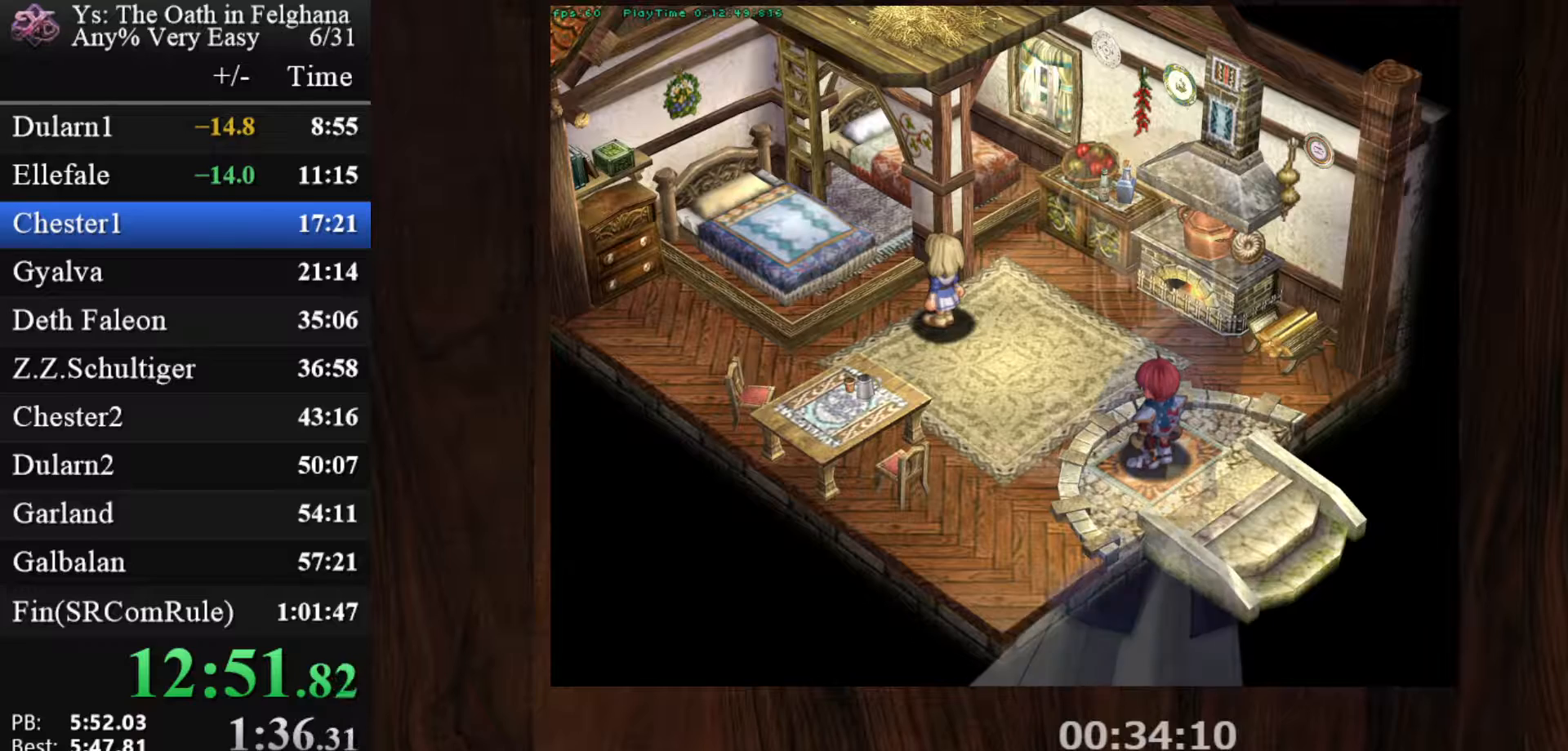
{"keys": ["z"], "mouse": [], "events": [[100, "z", "down"], [283, "z", "up"], [433, "z", "down"]]}
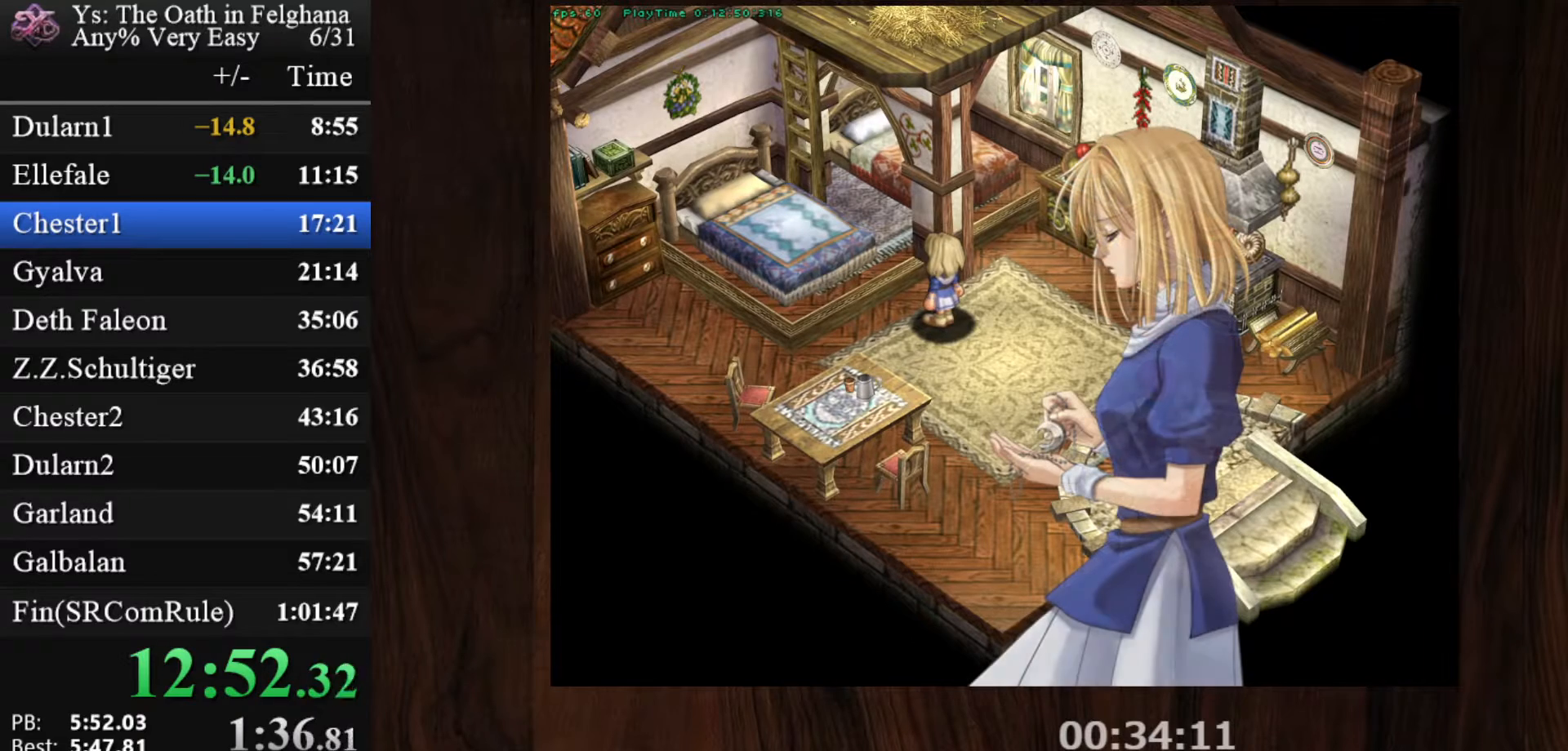
{"keys": [], "mouse": [], "events": [[117, "z", "up"], [250, "z", "down"], [450, "z", "up"]]}
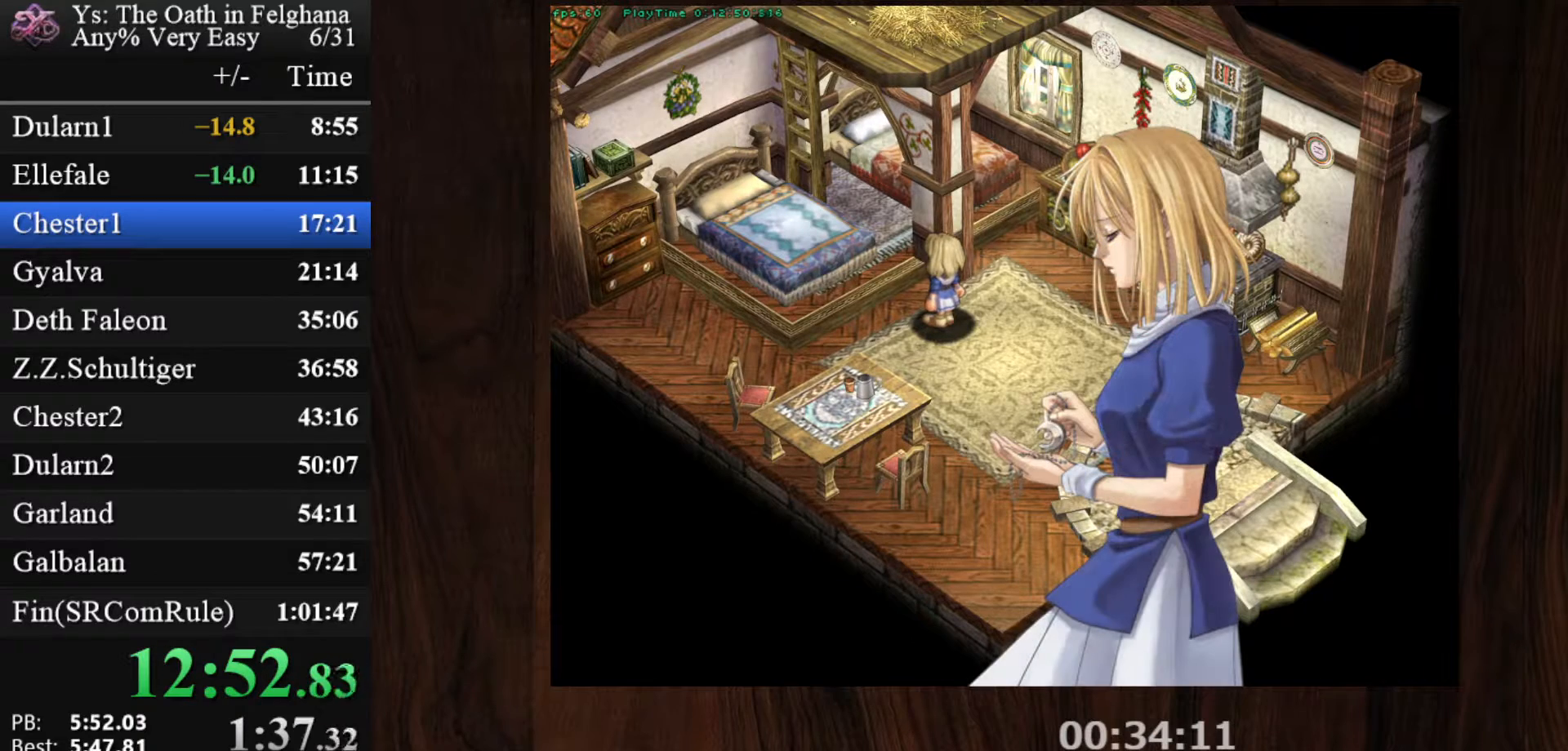
{"keys": ["z"], "mouse": [], "events": [[83, "z", "down"], [233, "z", "up"], [417, "z", "down"]]}
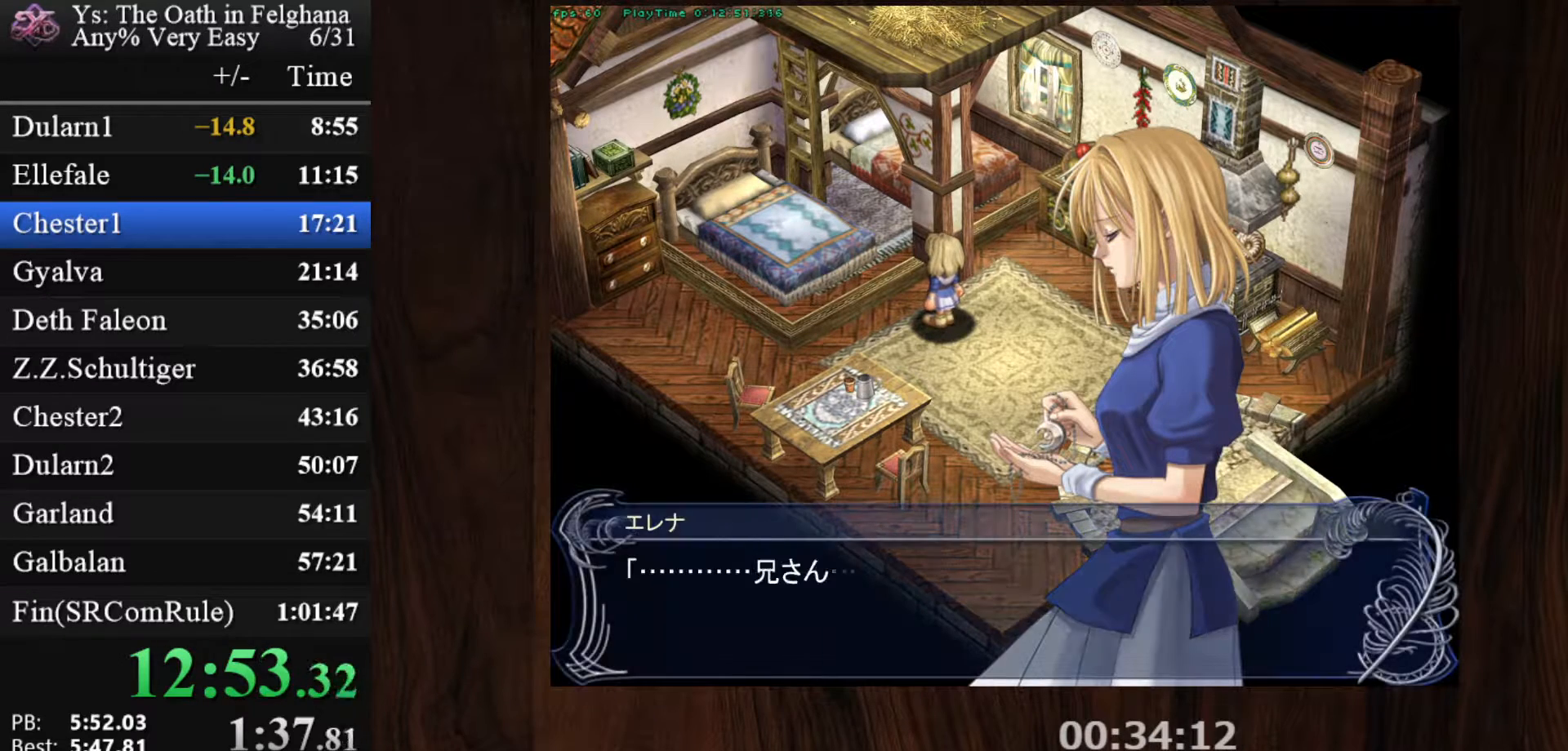
{"keys": [], "mouse": [], "events": [[50, "z", "up"], [233, "z", "down"], [383, "z", "up"]]}
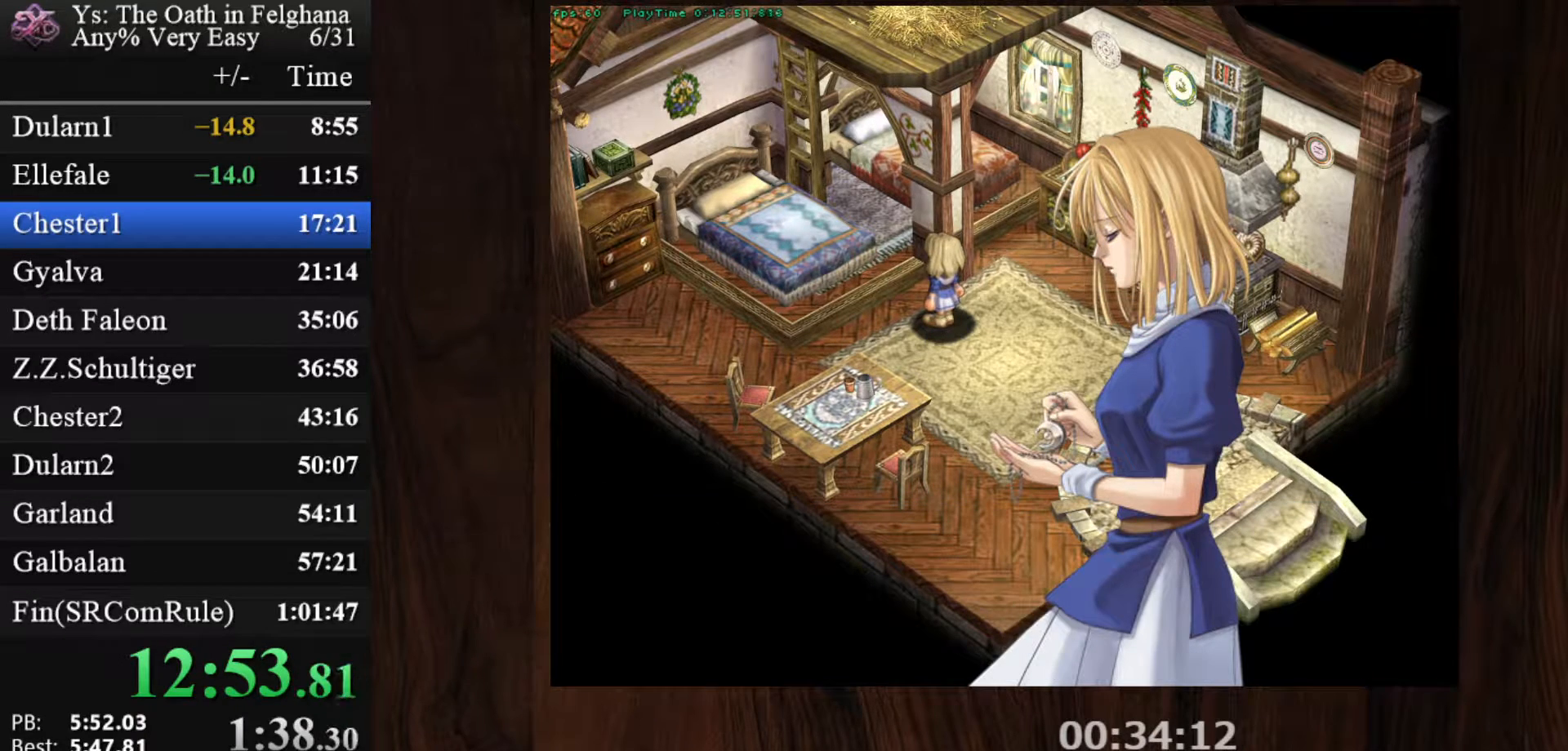
{"keys": ["z"], "mouse": [], "events": [[67, "z", "down"], [200, "z", "up"], [350, "z", "down"]]}
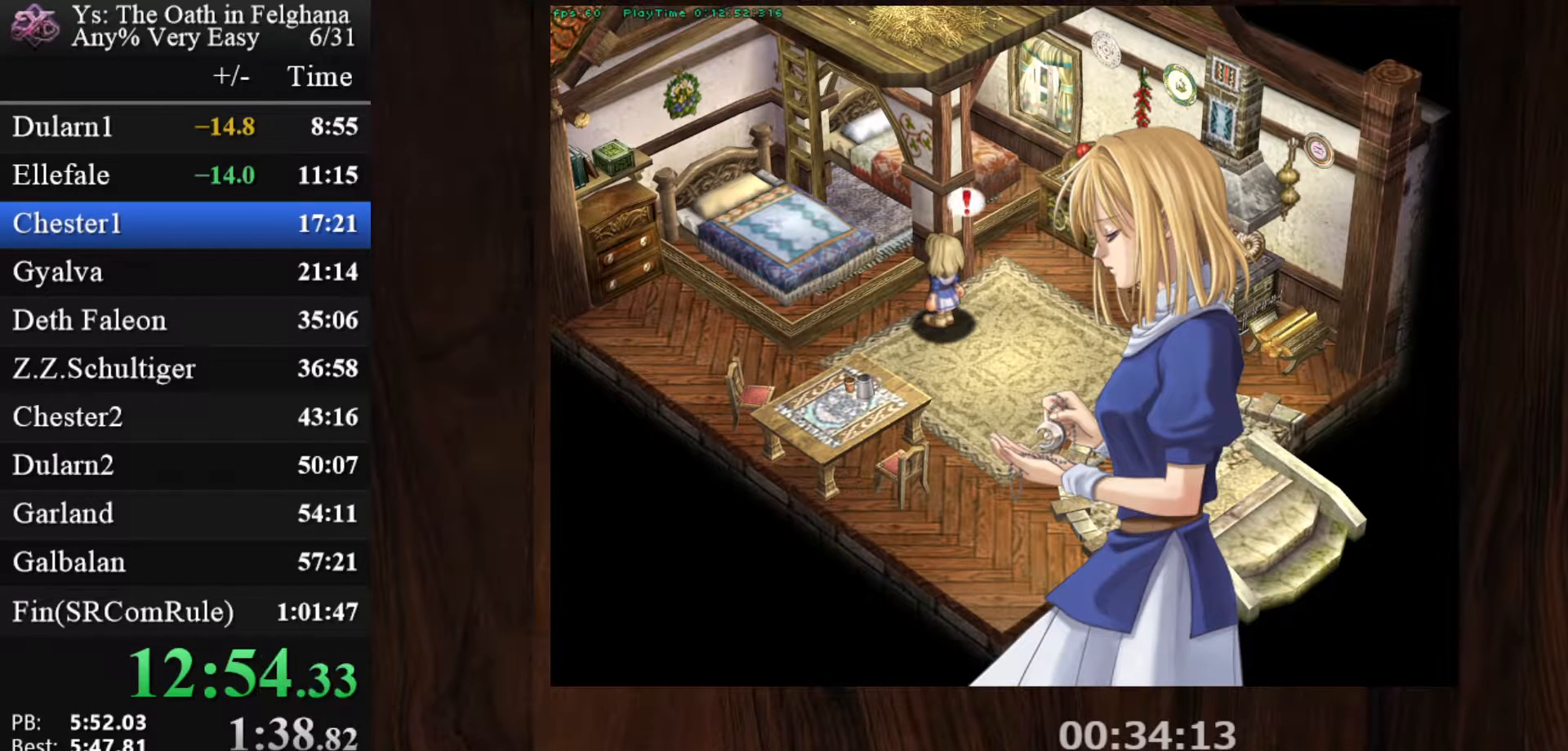
{"keys": ["z"], "mouse": [], "events": [[33, "z", "up"], [183, "z", "down"], [367, "z", "up"], [500, "z", "down"]]}
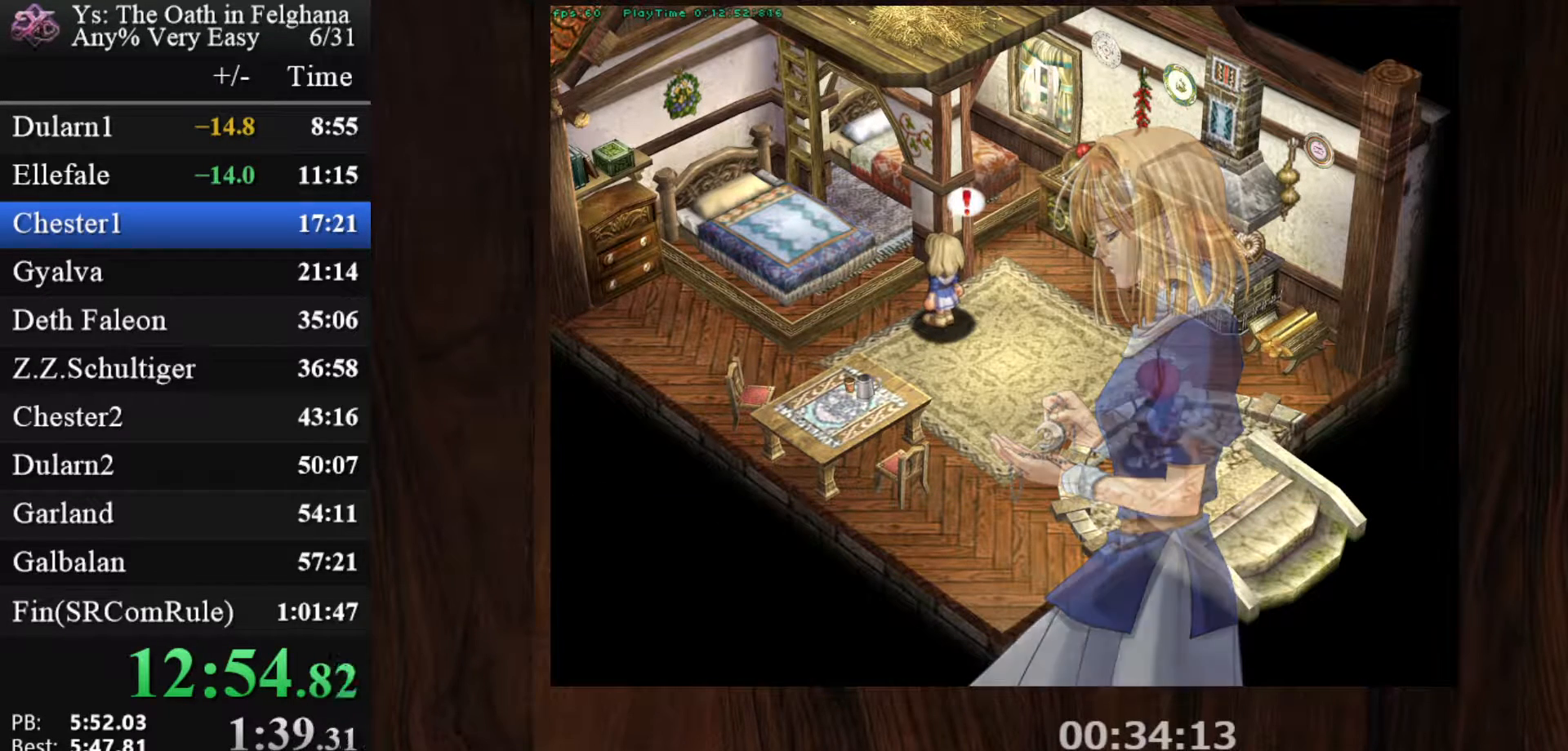
{"keys": [], "mouse": [], "events": [[150, "z", "up"], [333, "z", "down"], [467, "z", "up"]]}
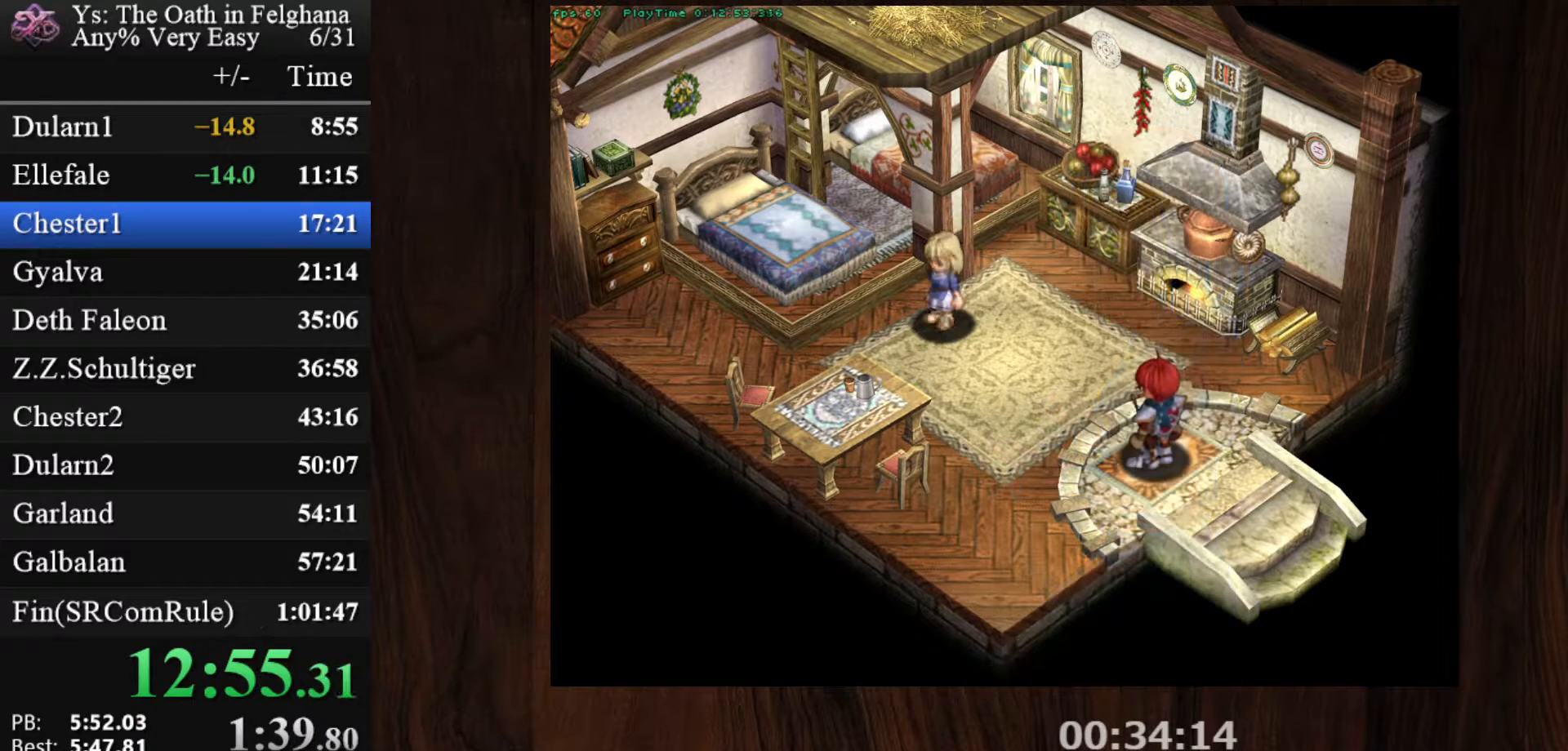
{"keys": ["z"], "mouse": [], "events": [[167, "z", "down"], [300, "z", "up"], [450, "z", "down"]]}